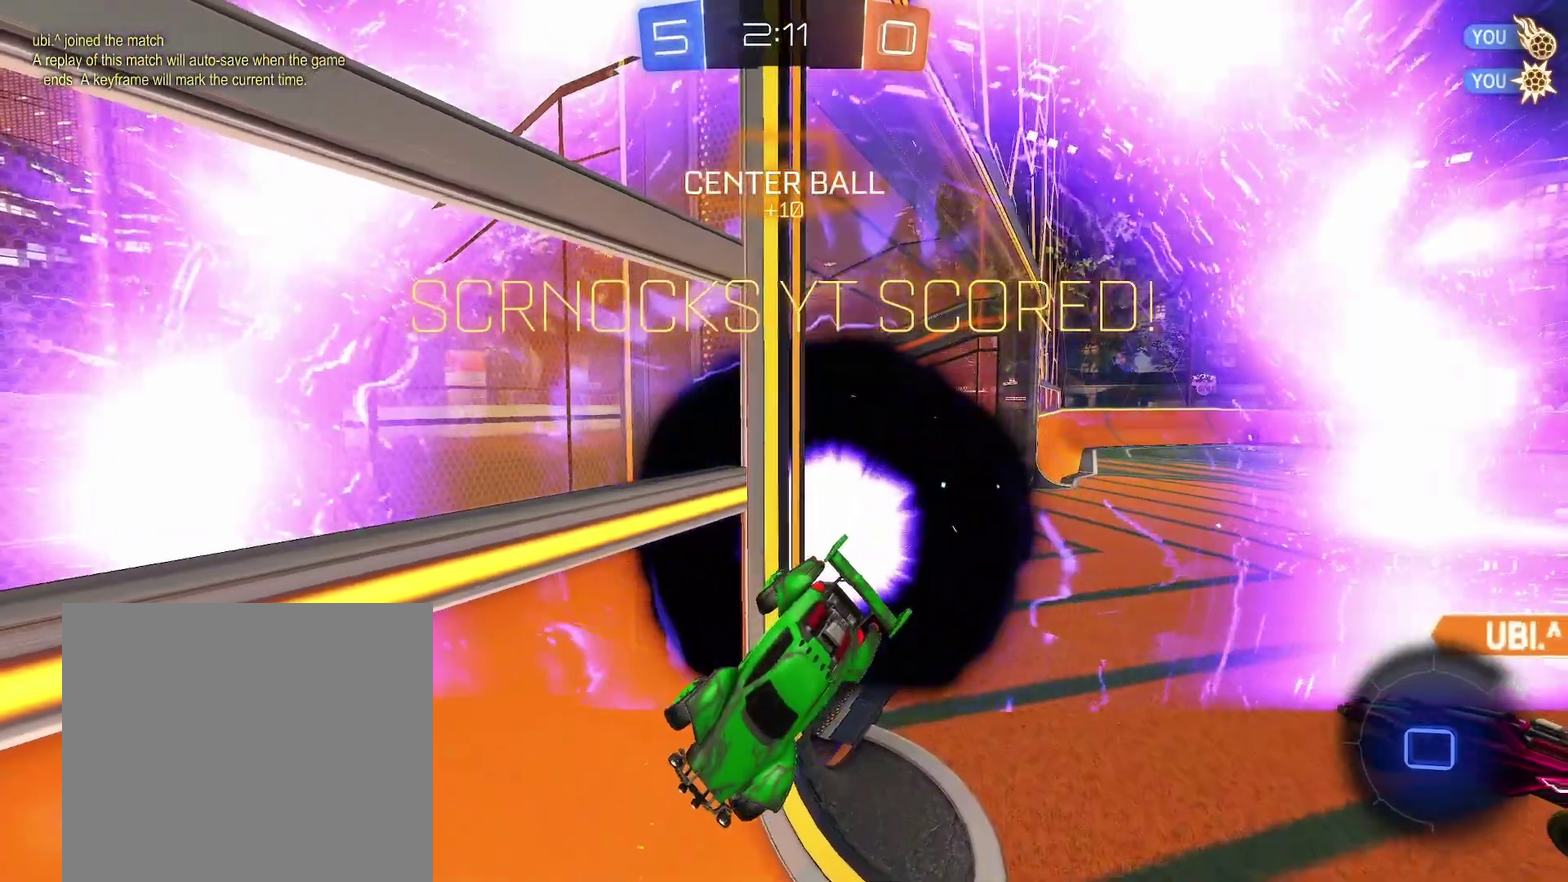
Gameplay with a controller (Xbox layout); each line is a JSON object with the inputs held at the frame after it. "events" lists button and stick changes between this image and that frame as [ms after this image, input, new state], when the widget could be followed in between. Not read: L2 R2 R3 right_stick.
{"buttons": [], "left_stick": "center", "events": [[200, "R1", "up"]]}
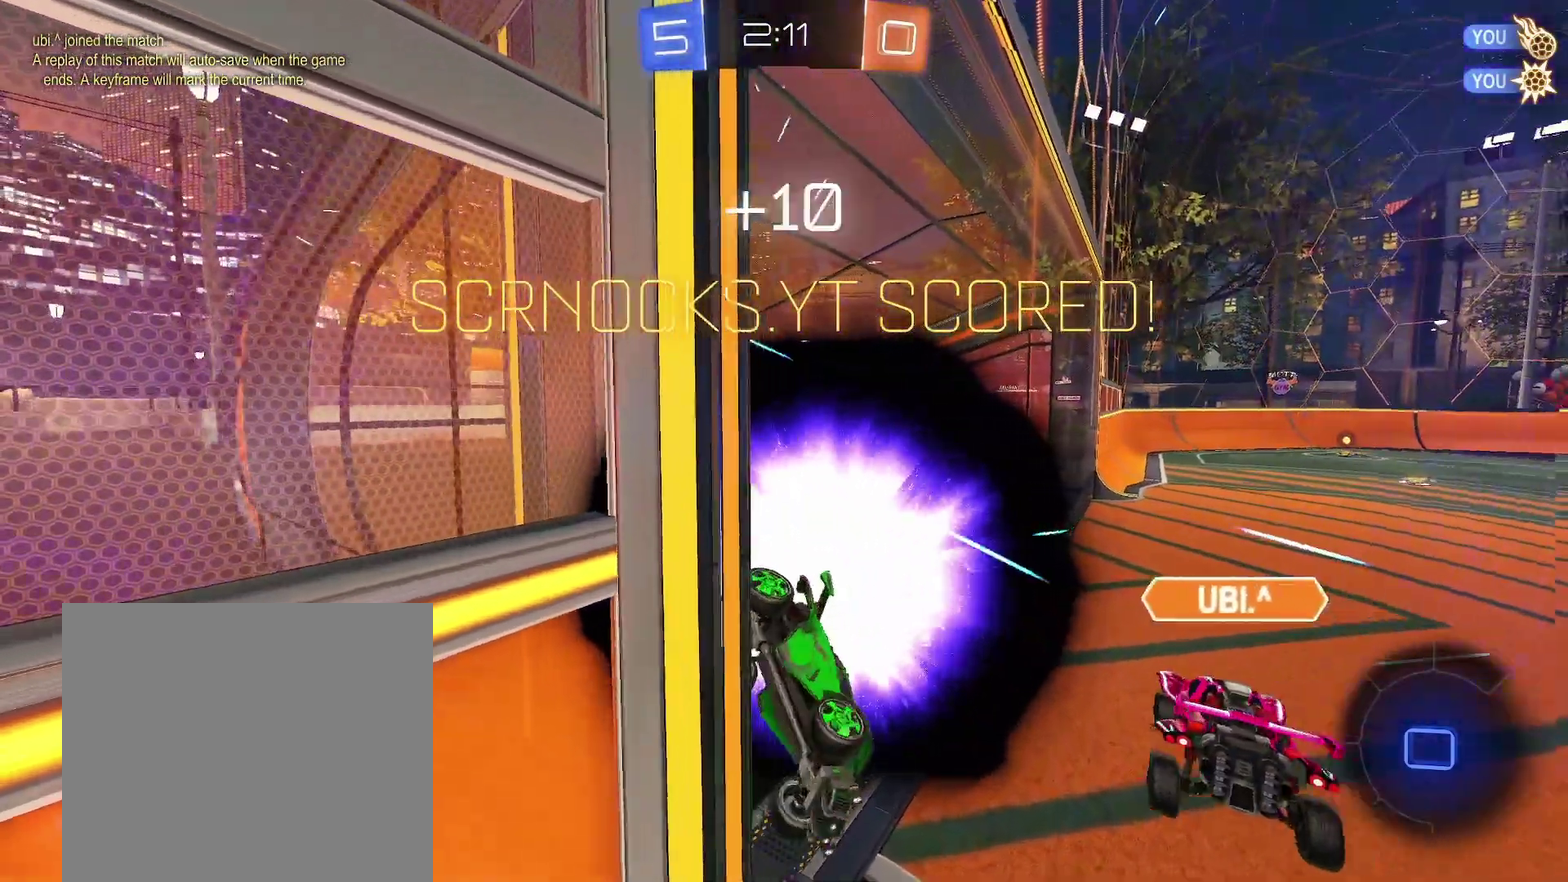
{"buttons": [], "left_stick": "left", "events": [[350, "left_stick", "left"]]}
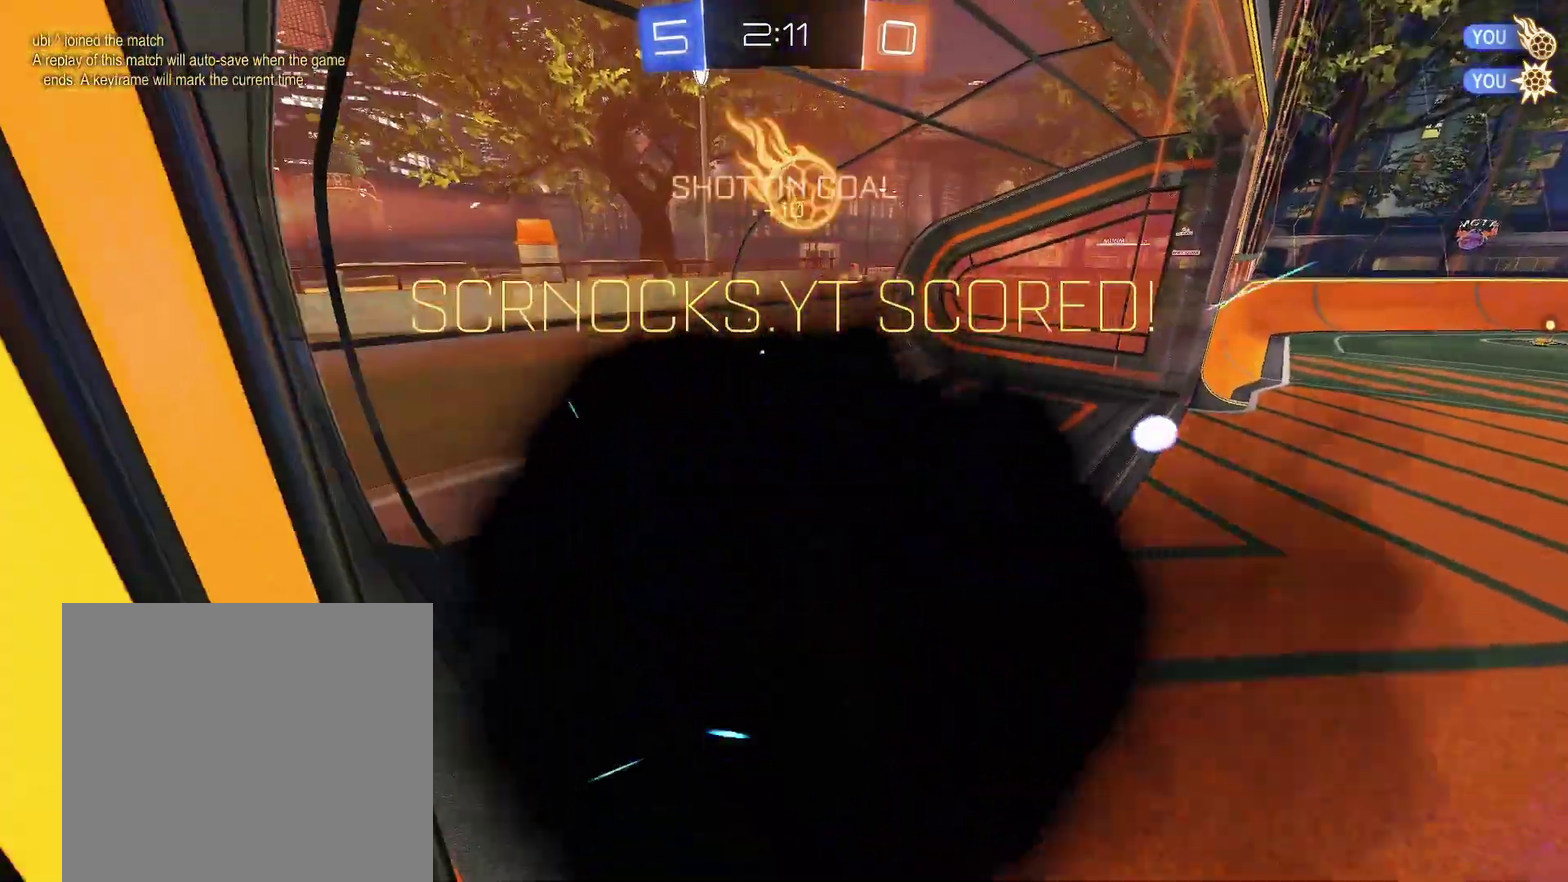
{"buttons": [], "left_stick": "center", "events": [[33, "left_stick", "up-left"], [317, "left_stick", "up"], [367, "left_stick", "center"]]}
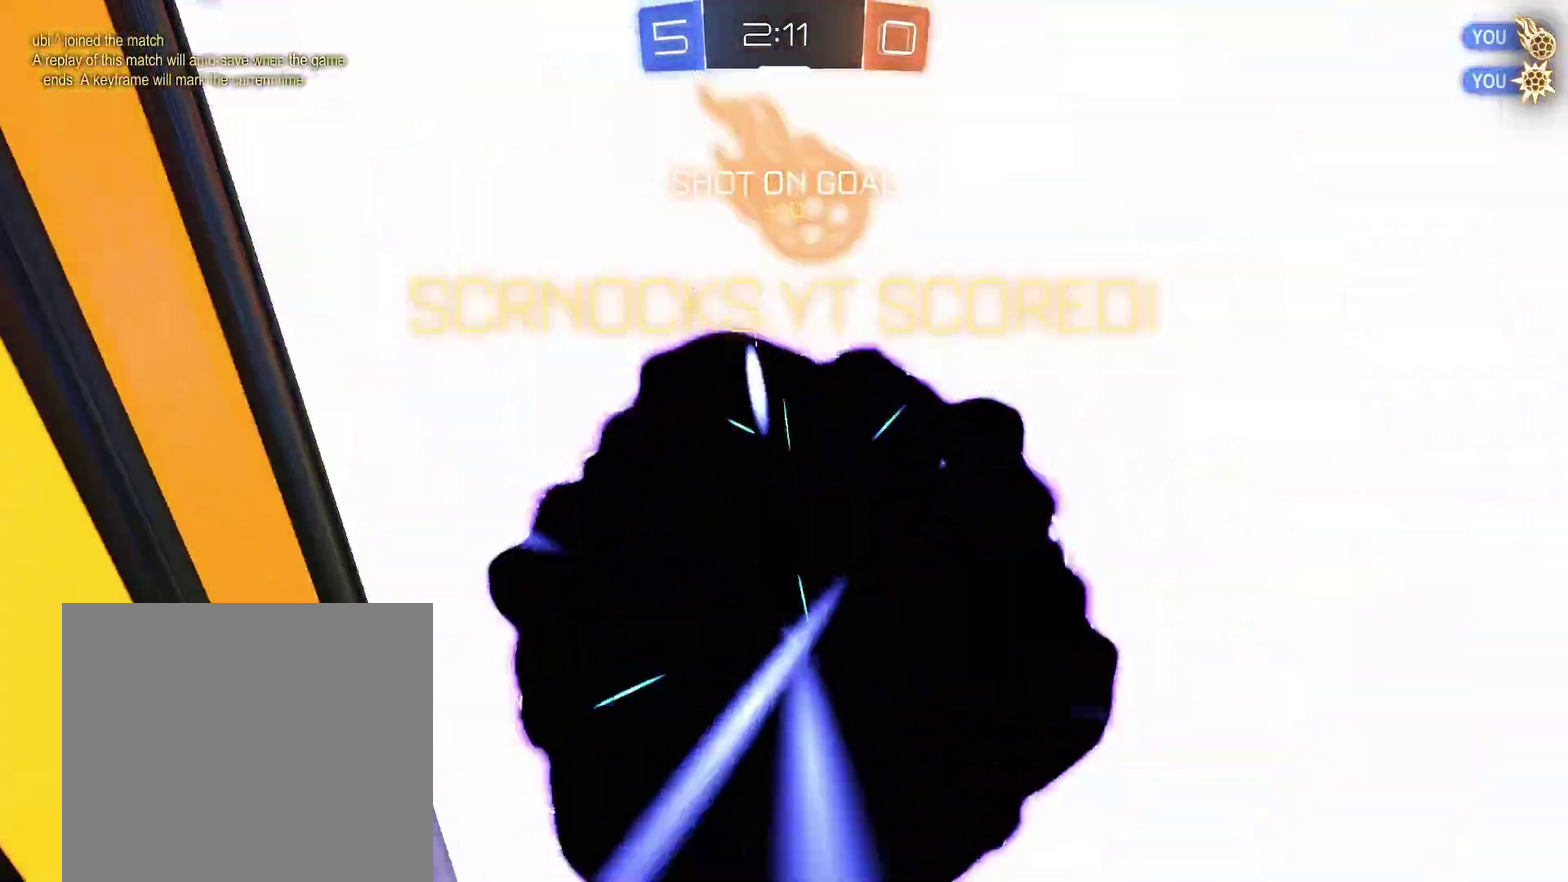
{"buttons": [], "left_stick": "center", "events": []}
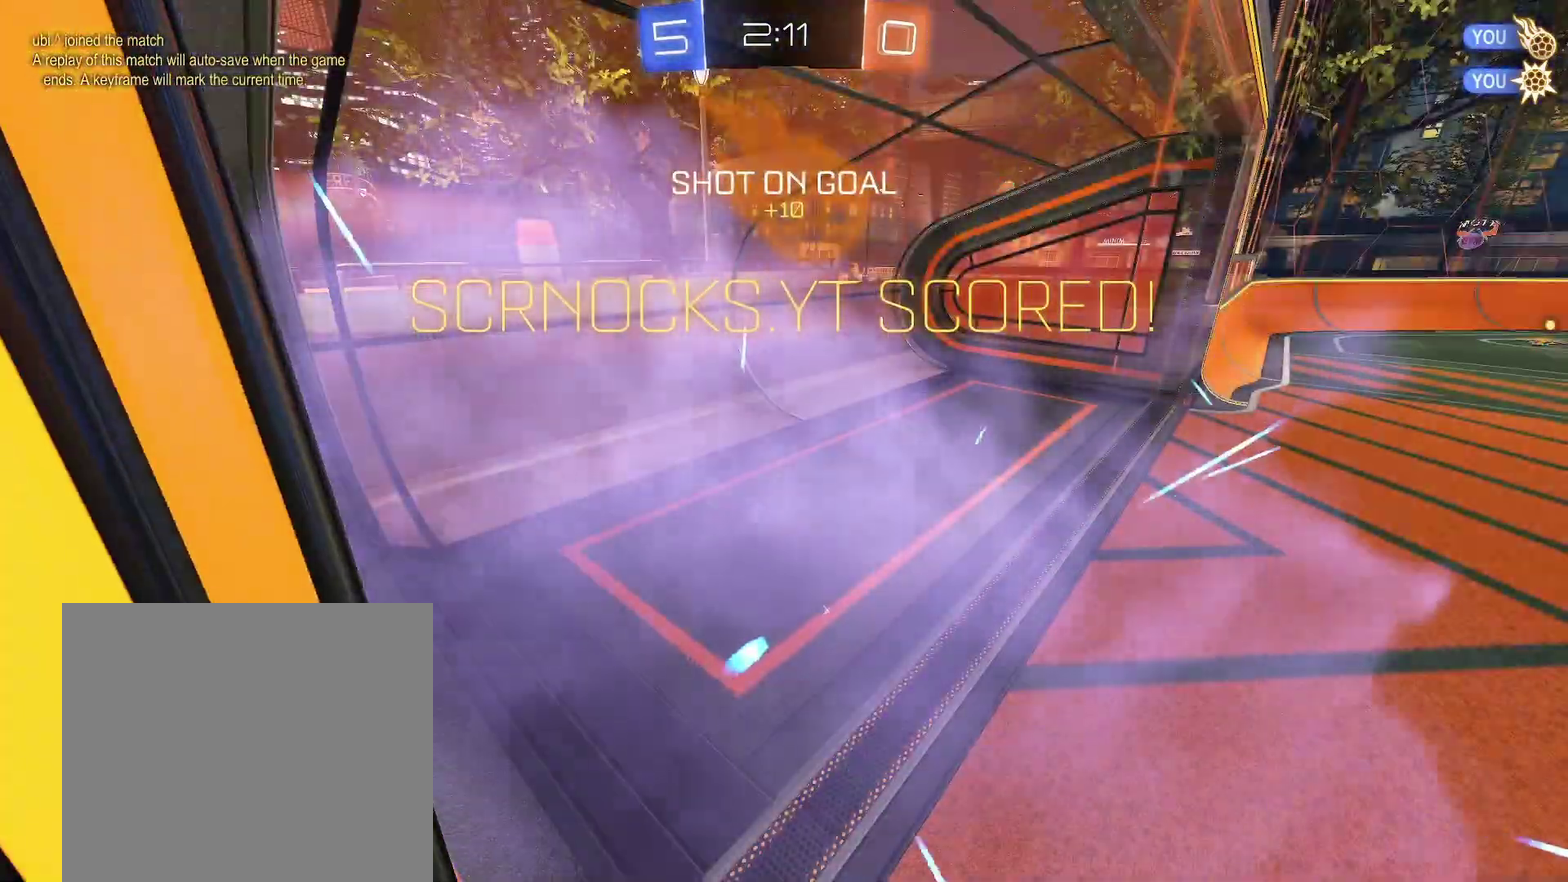
{"buttons": [], "left_stick": "center", "events": []}
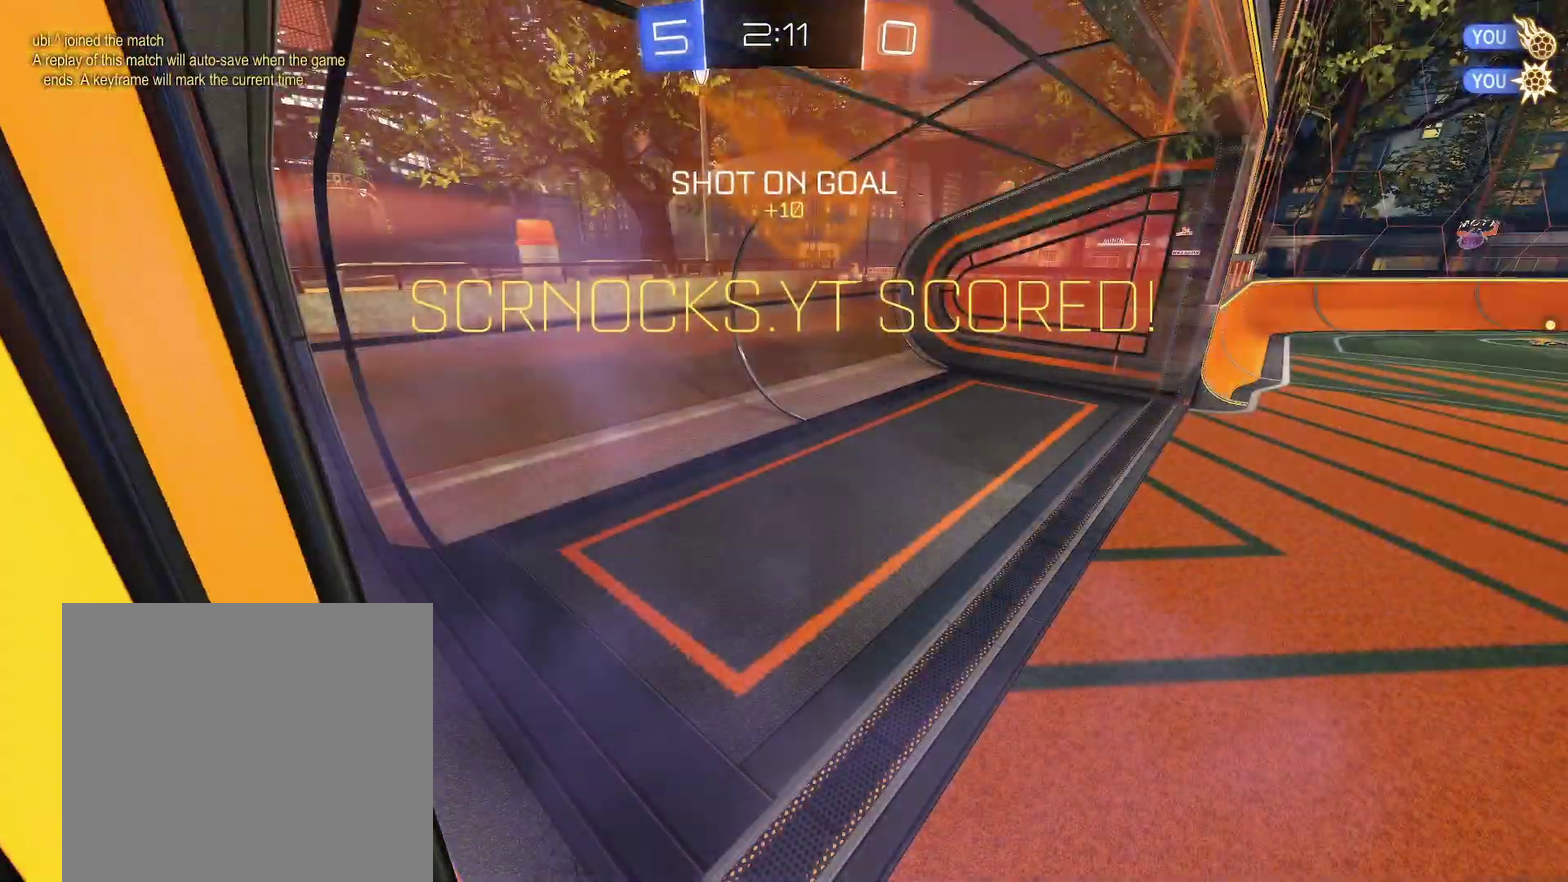
{"buttons": ["A"], "left_stick": "center", "events": [[283, "A", "down"], [333, "A", "up"], [400, "A", "down"]]}
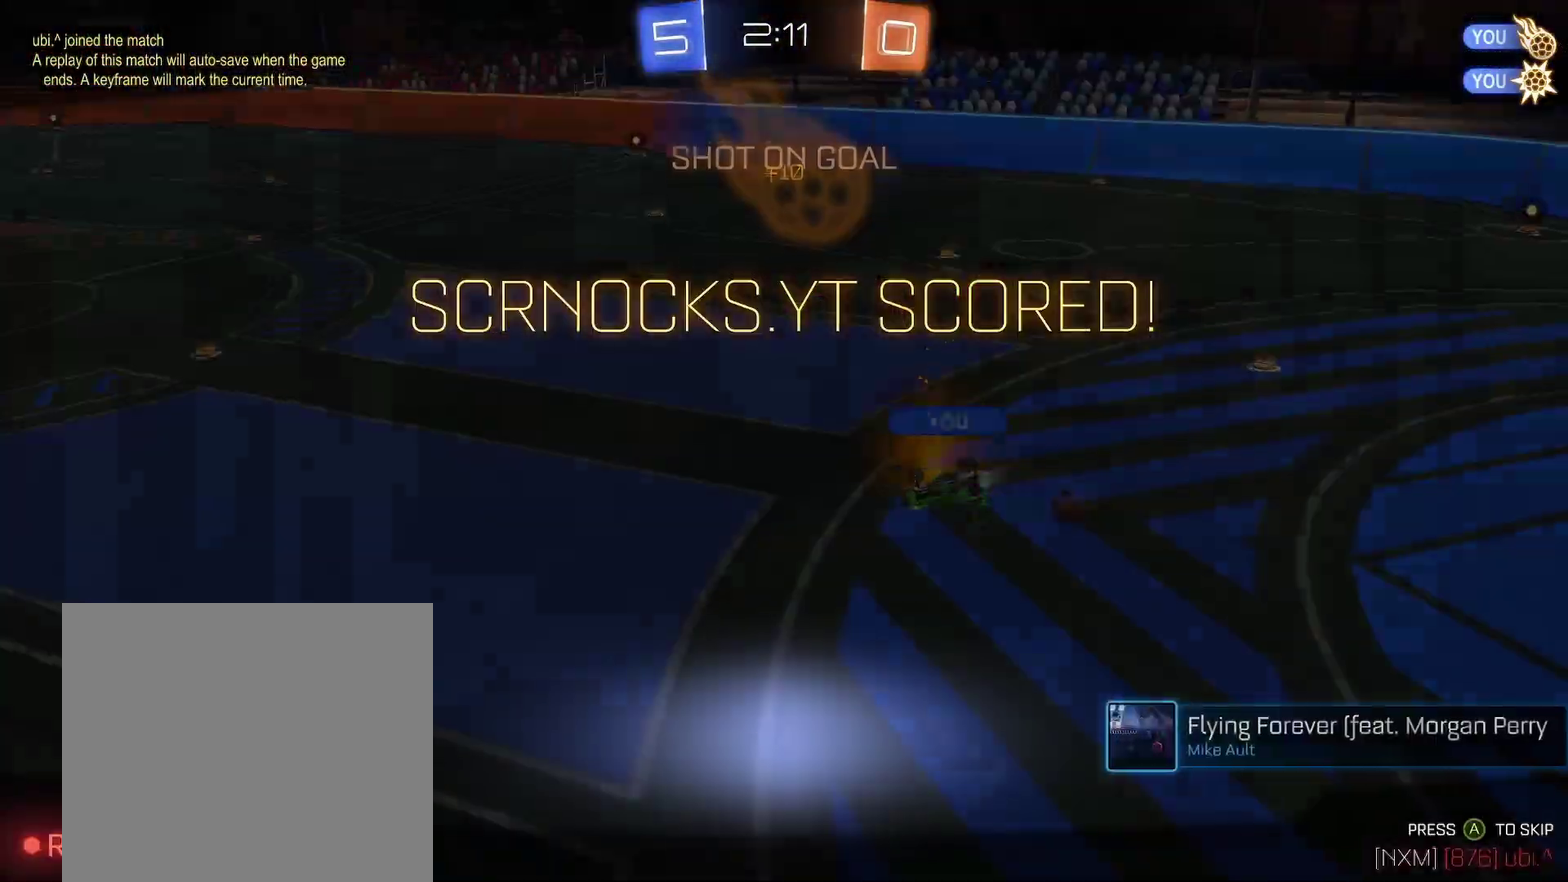
{"buttons": [], "left_stick": "center", "events": [[50, "A", "up"], [133, "A", "down"], [200, "A", "up"], [283, "A", "down"], [350, "A", "up"]]}
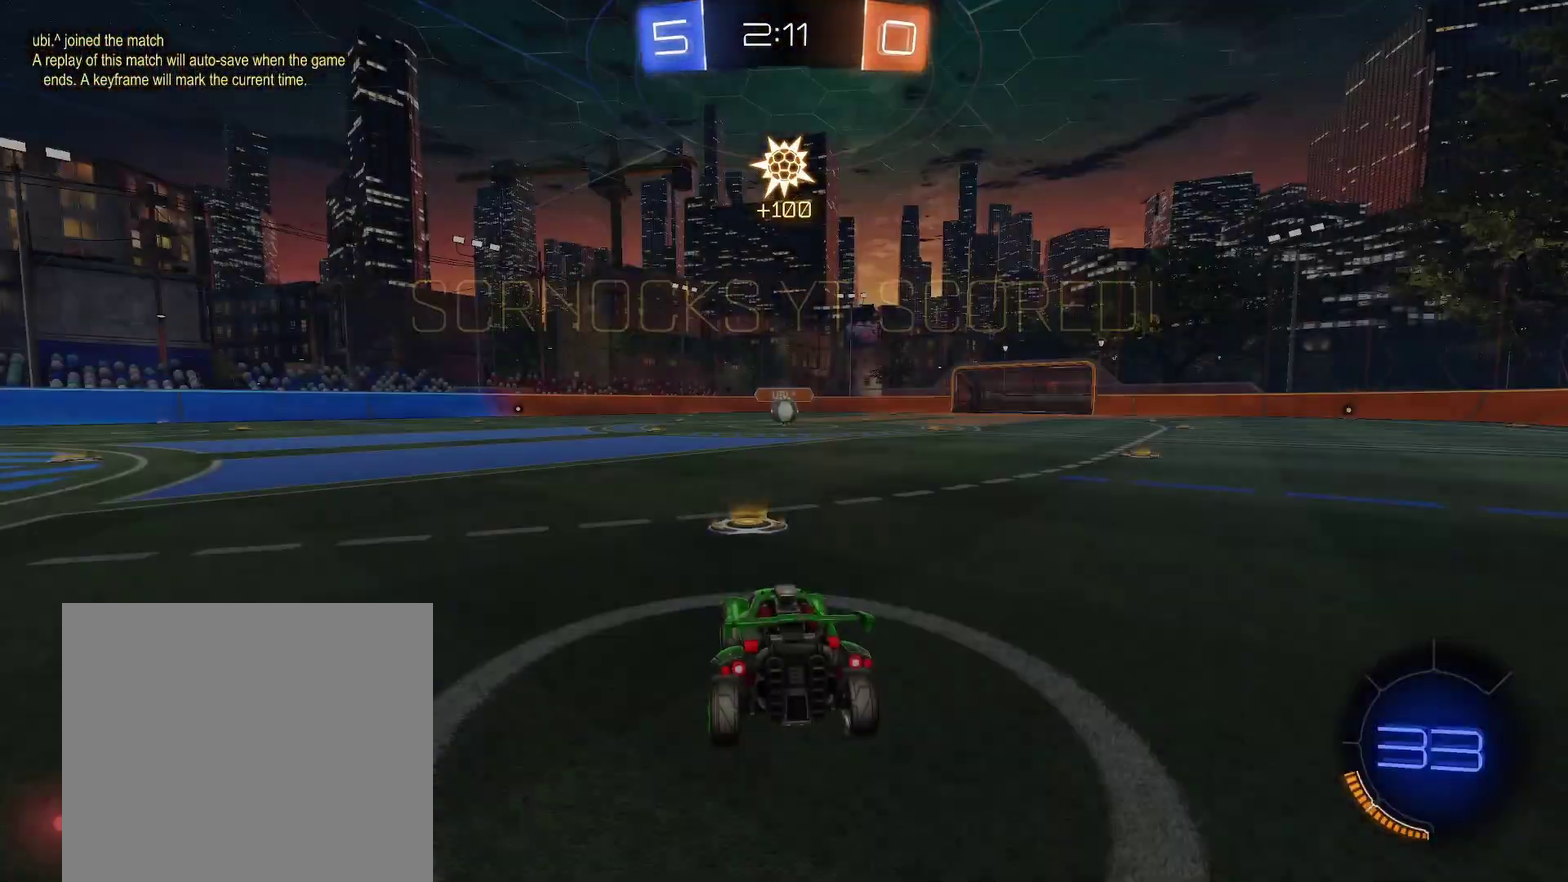
{"buttons": [], "left_stick": "center", "events": []}
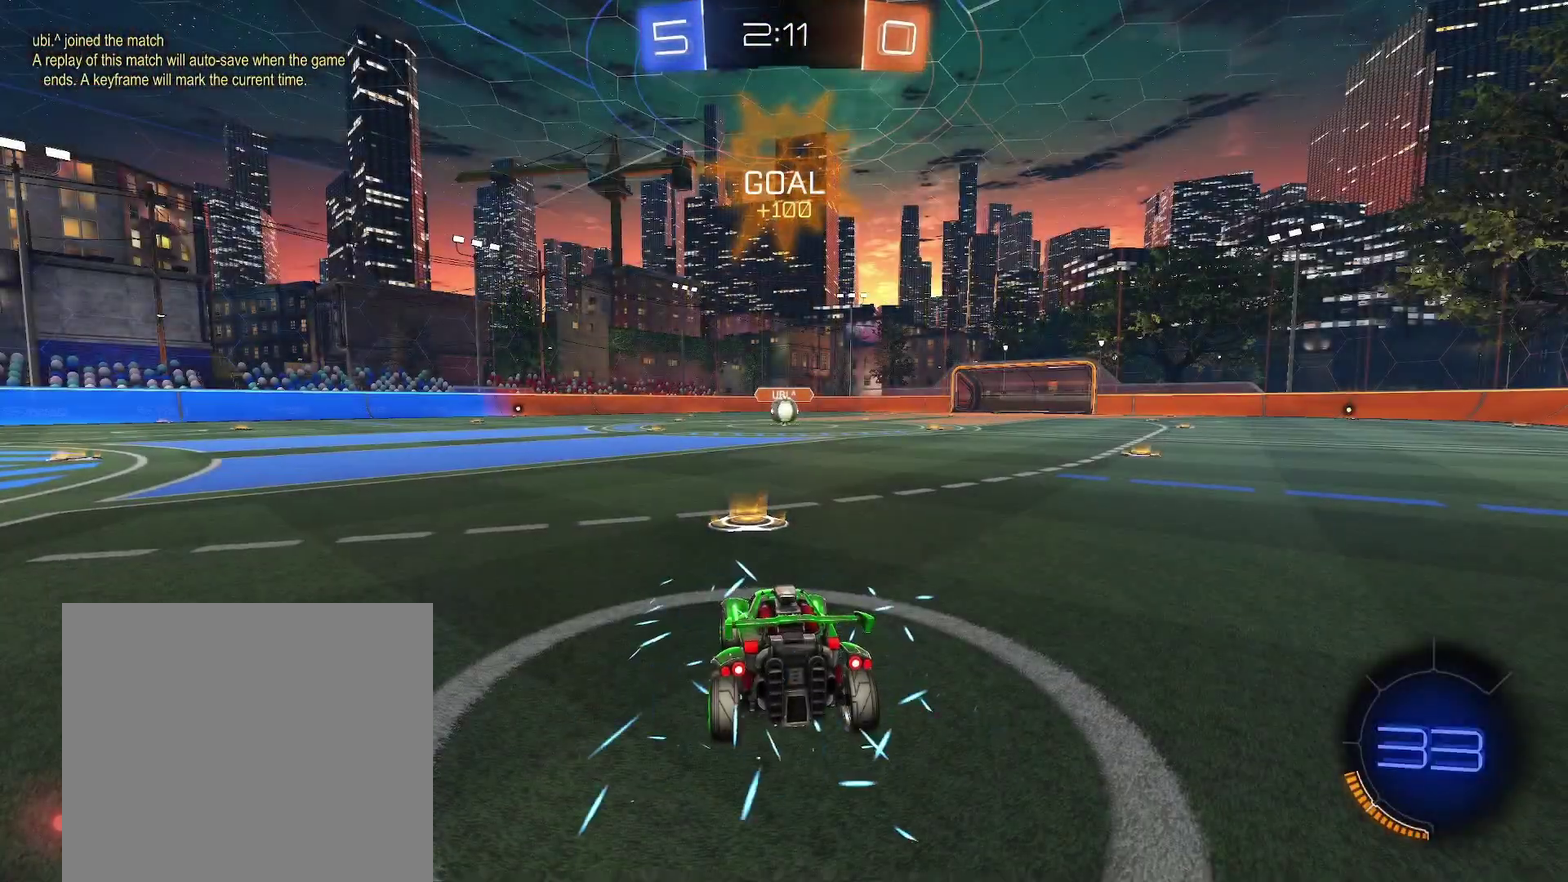
{"buttons": [], "left_stick": "center", "events": []}
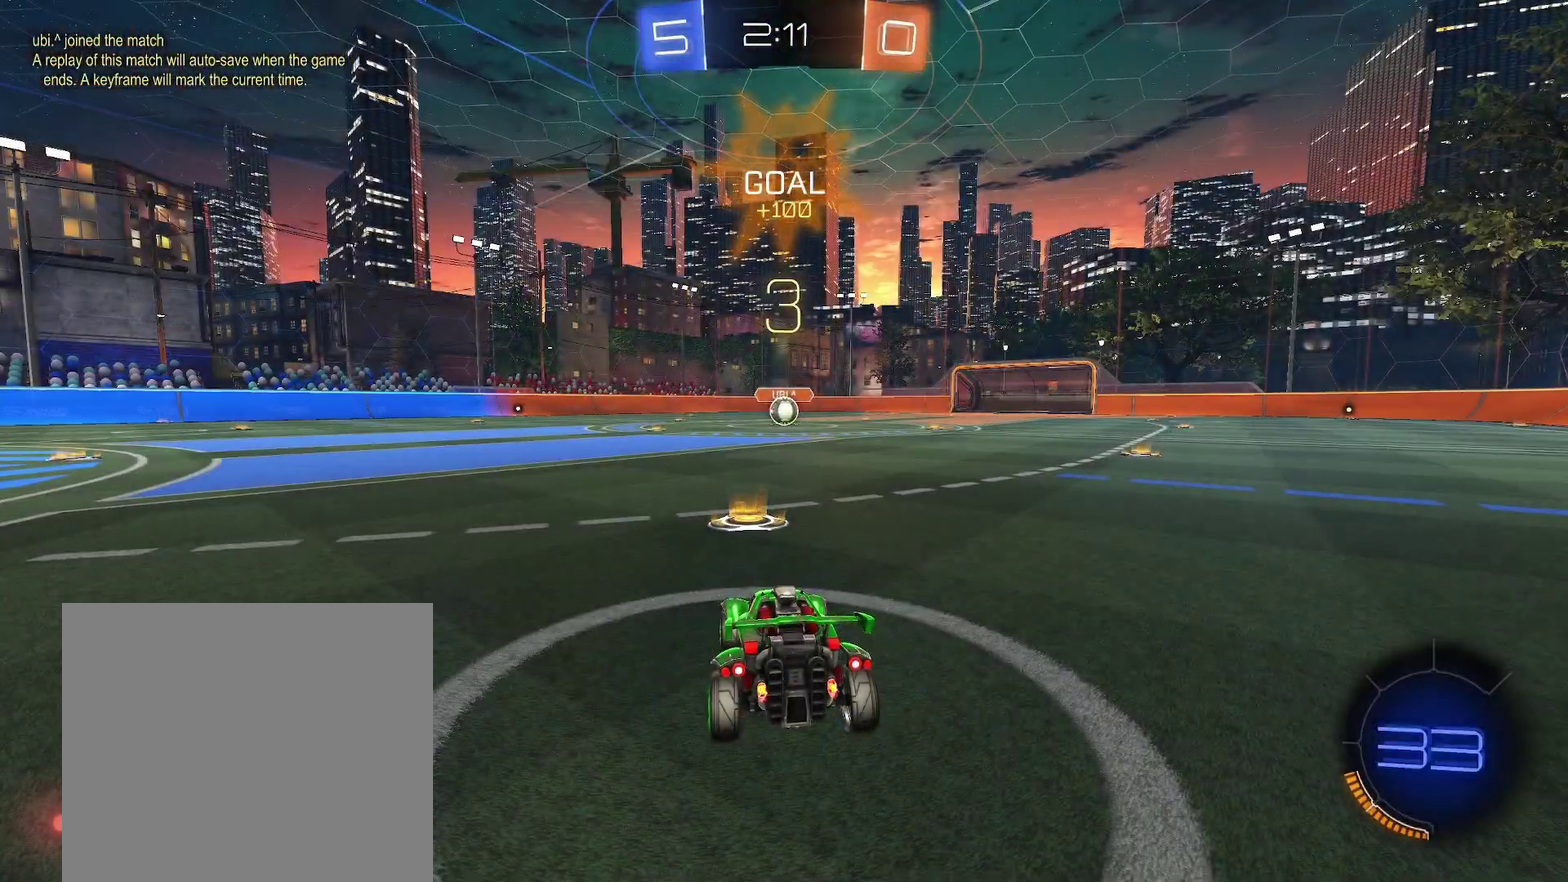
{"buttons": [], "left_stick": "center", "events": []}
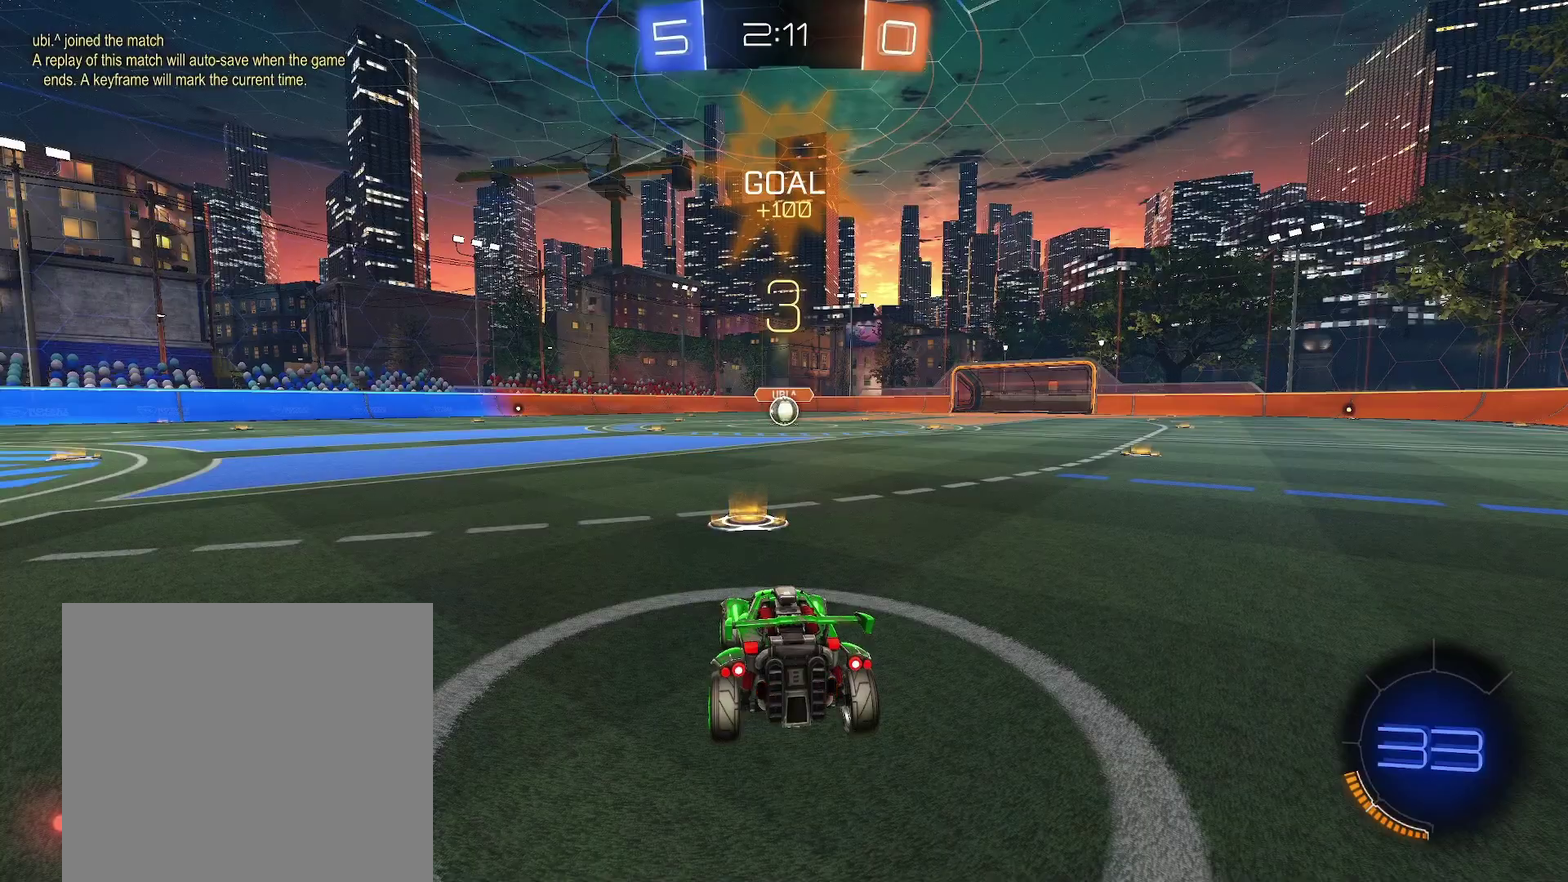
{"buttons": [], "left_stick": "center", "events": []}
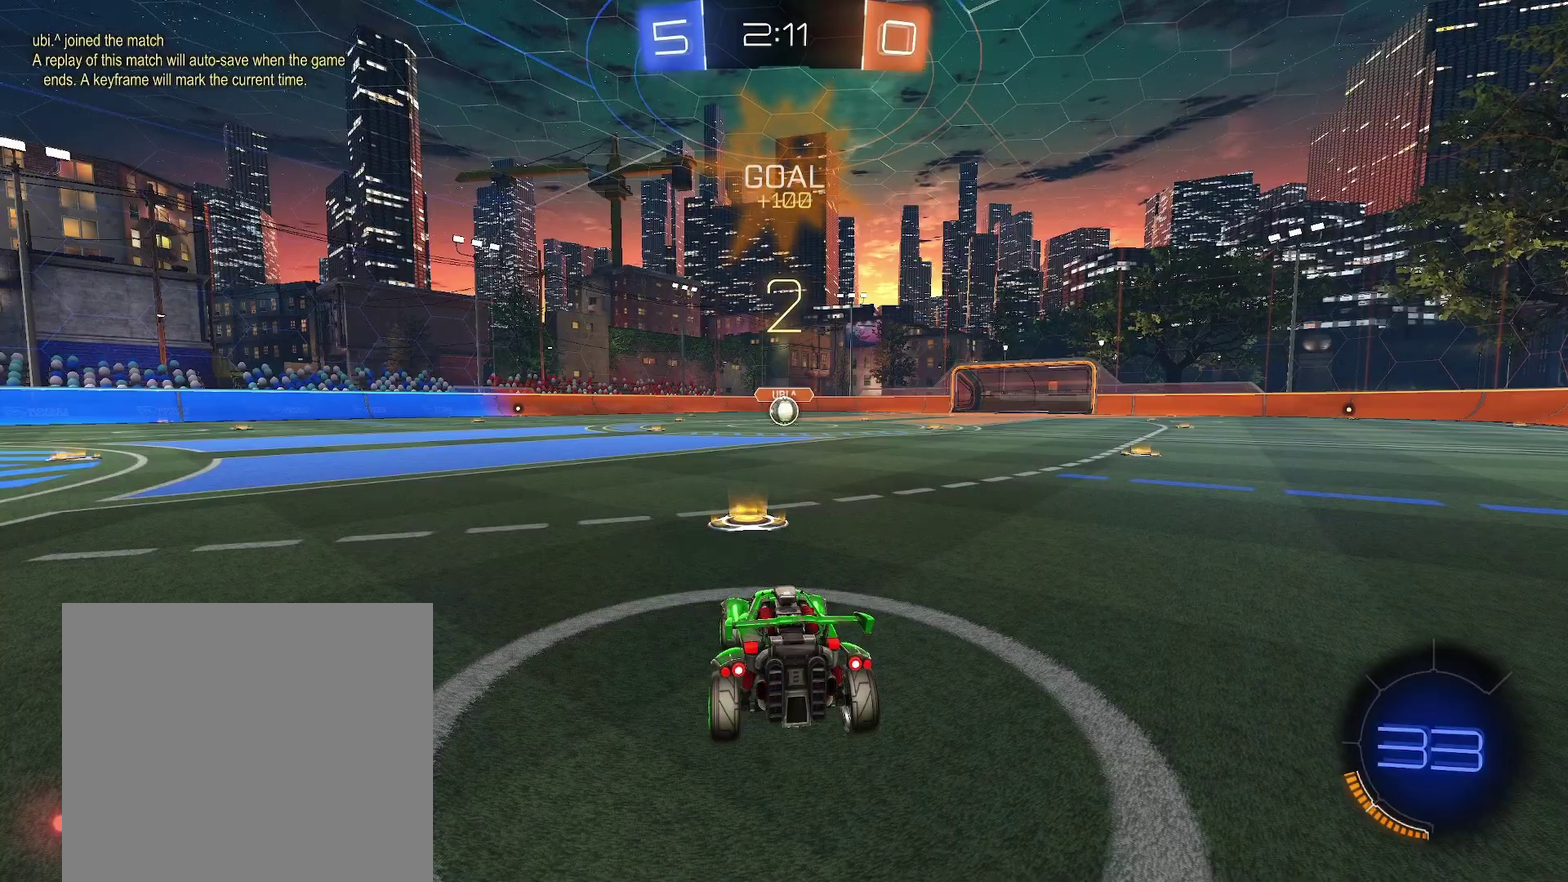
{"buttons": [], "left_stick": "center", "events": []}
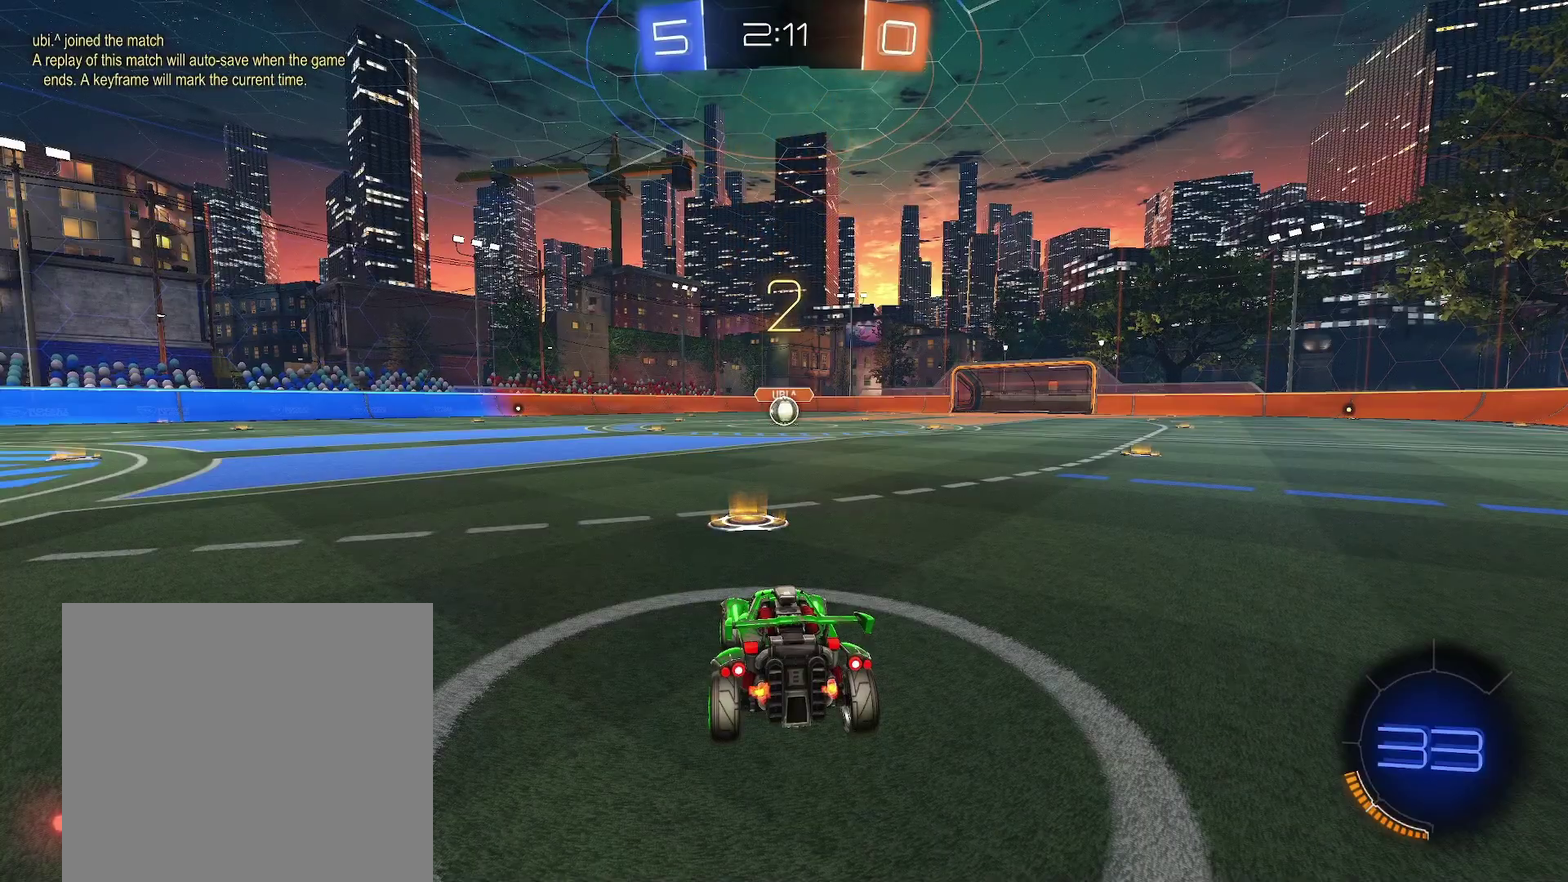
{"buttons": ["B", "X", "R1"], "left_stick": "center", "events": [[367, "B", "down"], [433, "X", "down"], [483, "R1", "down"]]}
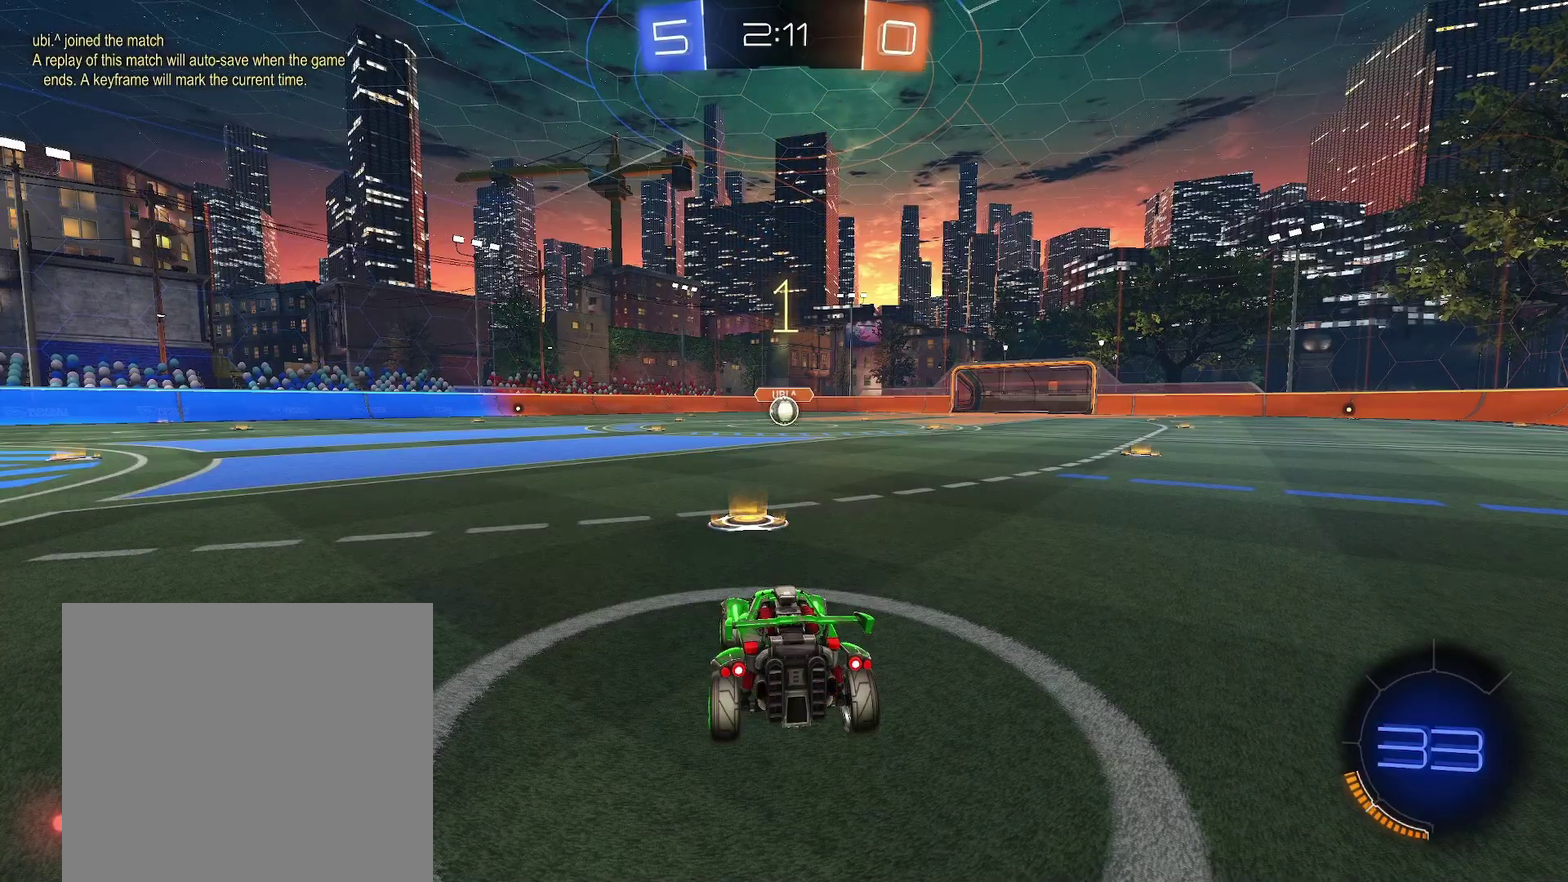
{"buttons": ["B", "X", "R1"], "left_stick": "left", "events": [[117, "left_stick", "left"], [367, "left_stick", "center"], [417, "left_stick", "left"]]}
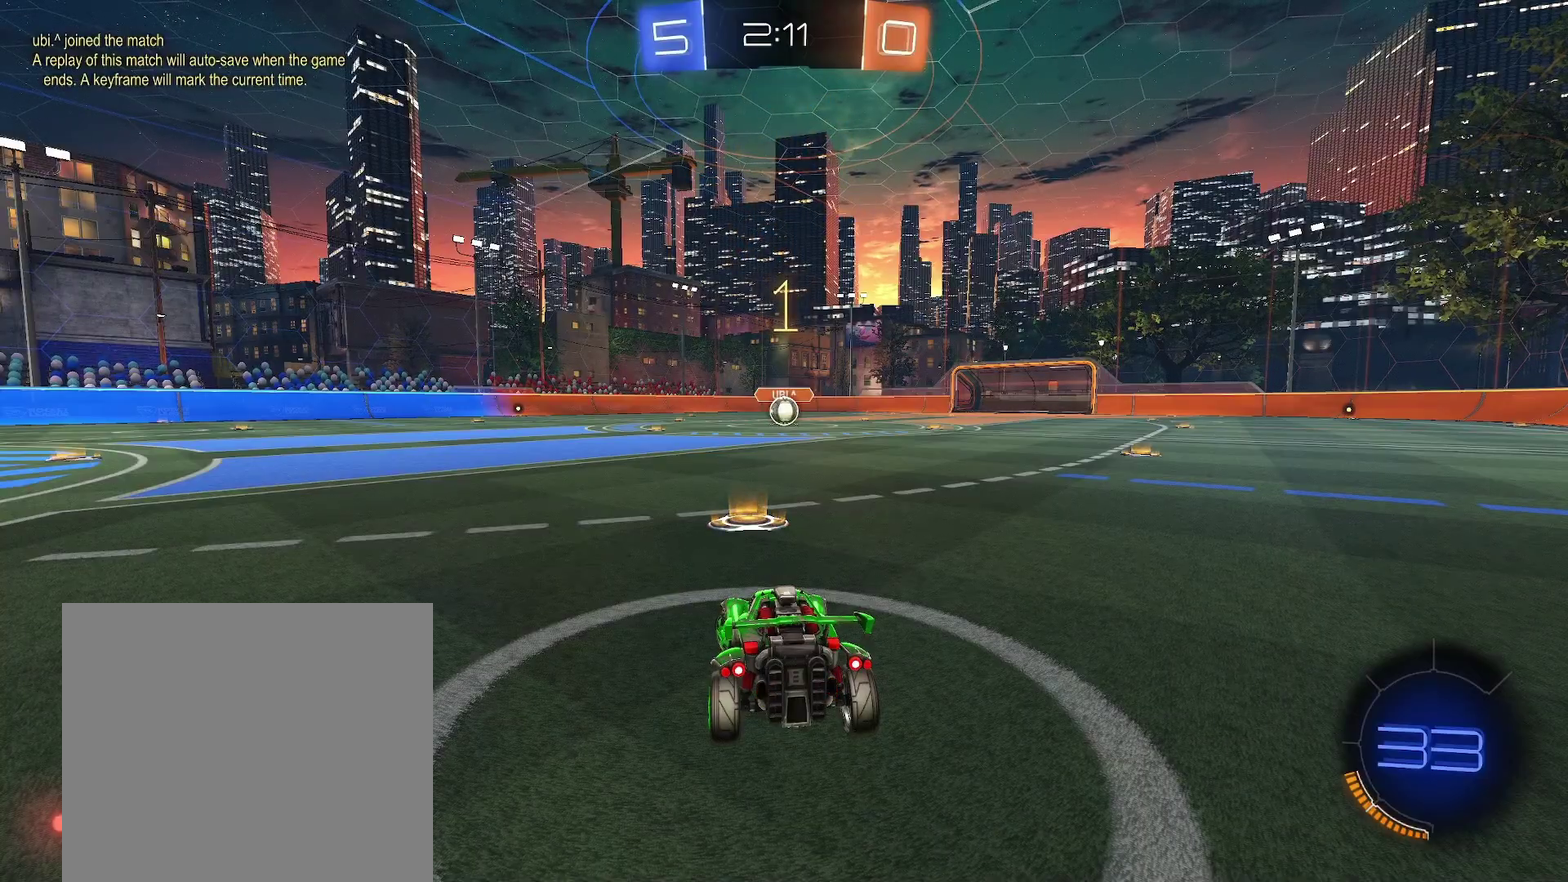
{"buttons": ["B", "X", "R1"], "left_stick": "center", "events": [[33, "left_stick", "center"], [367, "left_stick", "left"], [450, "left_stick", "center"]]}
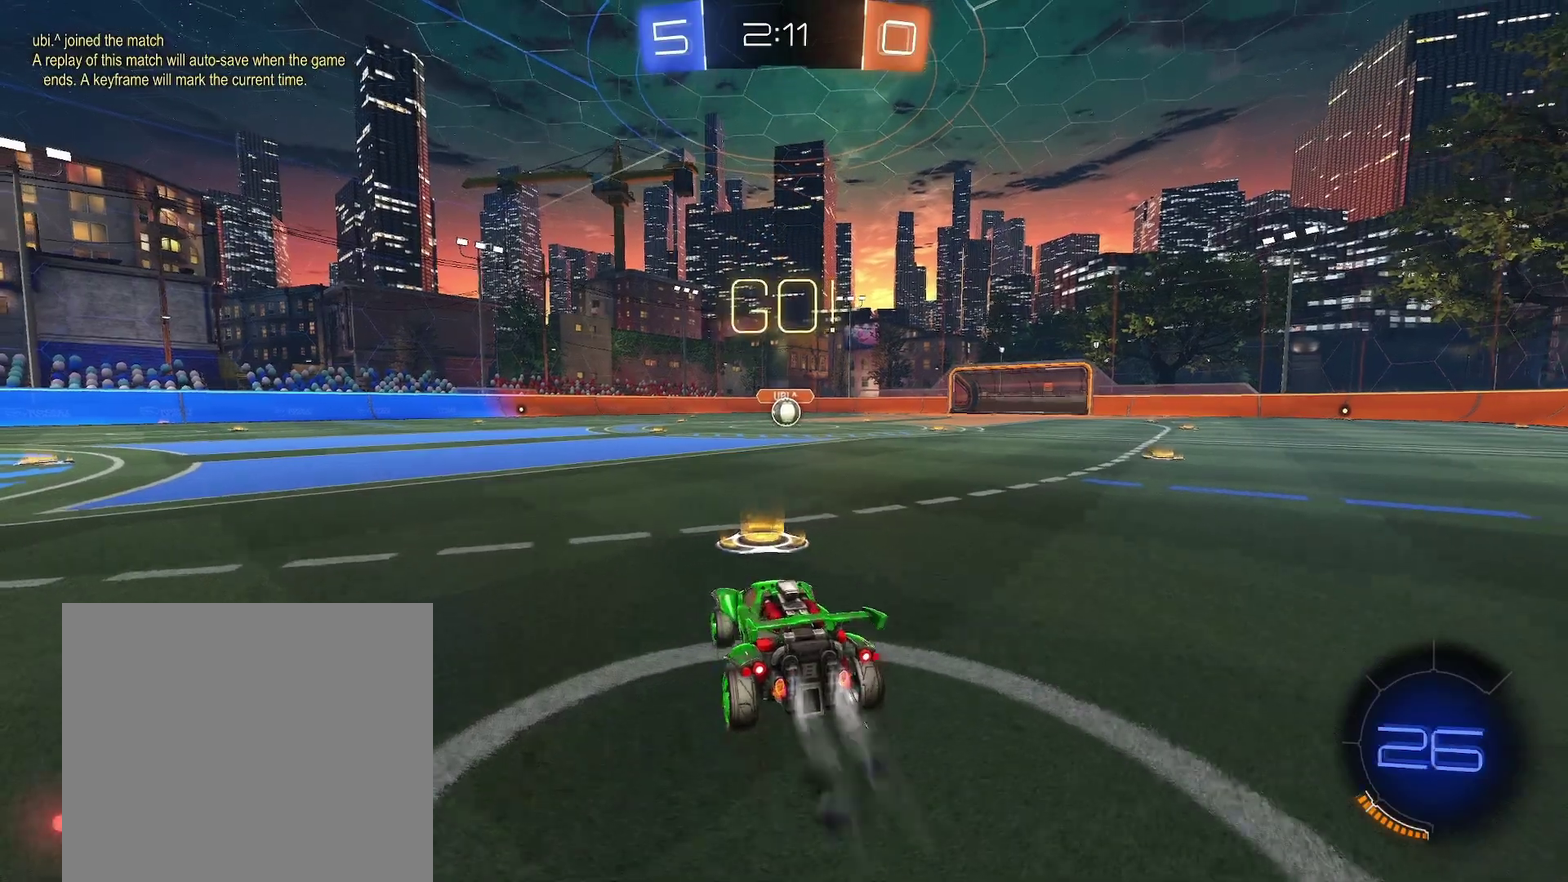
{"buttons": ["B", "X", "R1"], "left_stick": "down-right", "events": [[83, "A", "down"], [83, "left_stick", "up"], [133, "A", "up"], [167, "A", "down"], [217, "A", "up"], [233, "left_stick", "down"], [467, "left_stick", "down-right"]]}
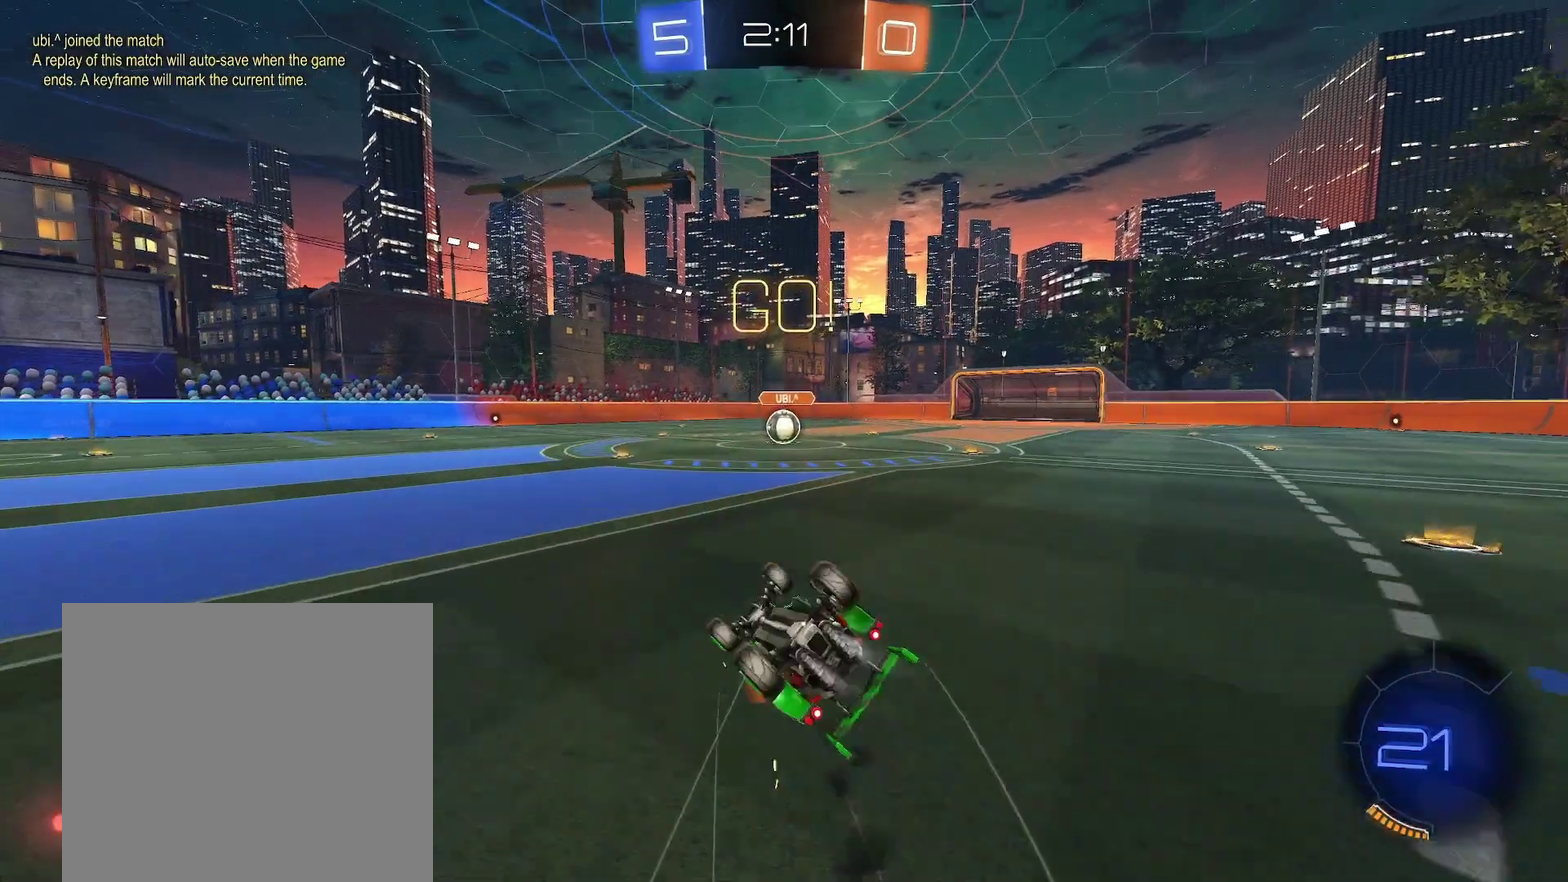
{"buttons": ["B", "X", "R1"], "left_stick": "down-right"}
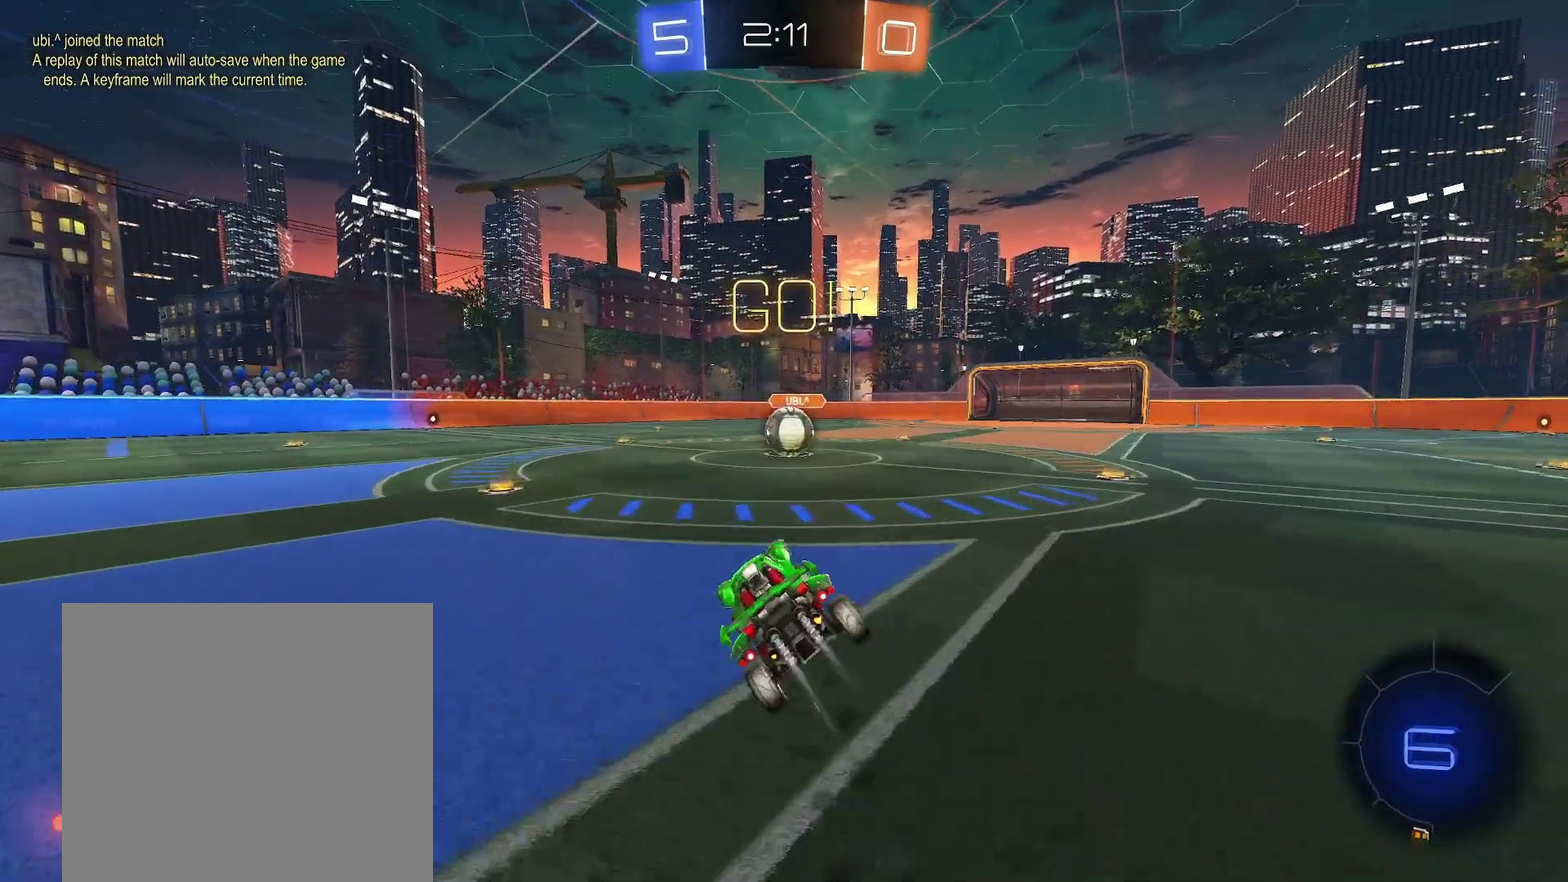
{"buttons": ["R1"], "left_stick": "center", "events": [[100, "B", "up"], [100, "X", "up"], [133, "left_stick", "center"], [217, "left_stick", "right"], [267, "A", "down"], [317, "left_stick", "center"], [367, "A", "up"]]}
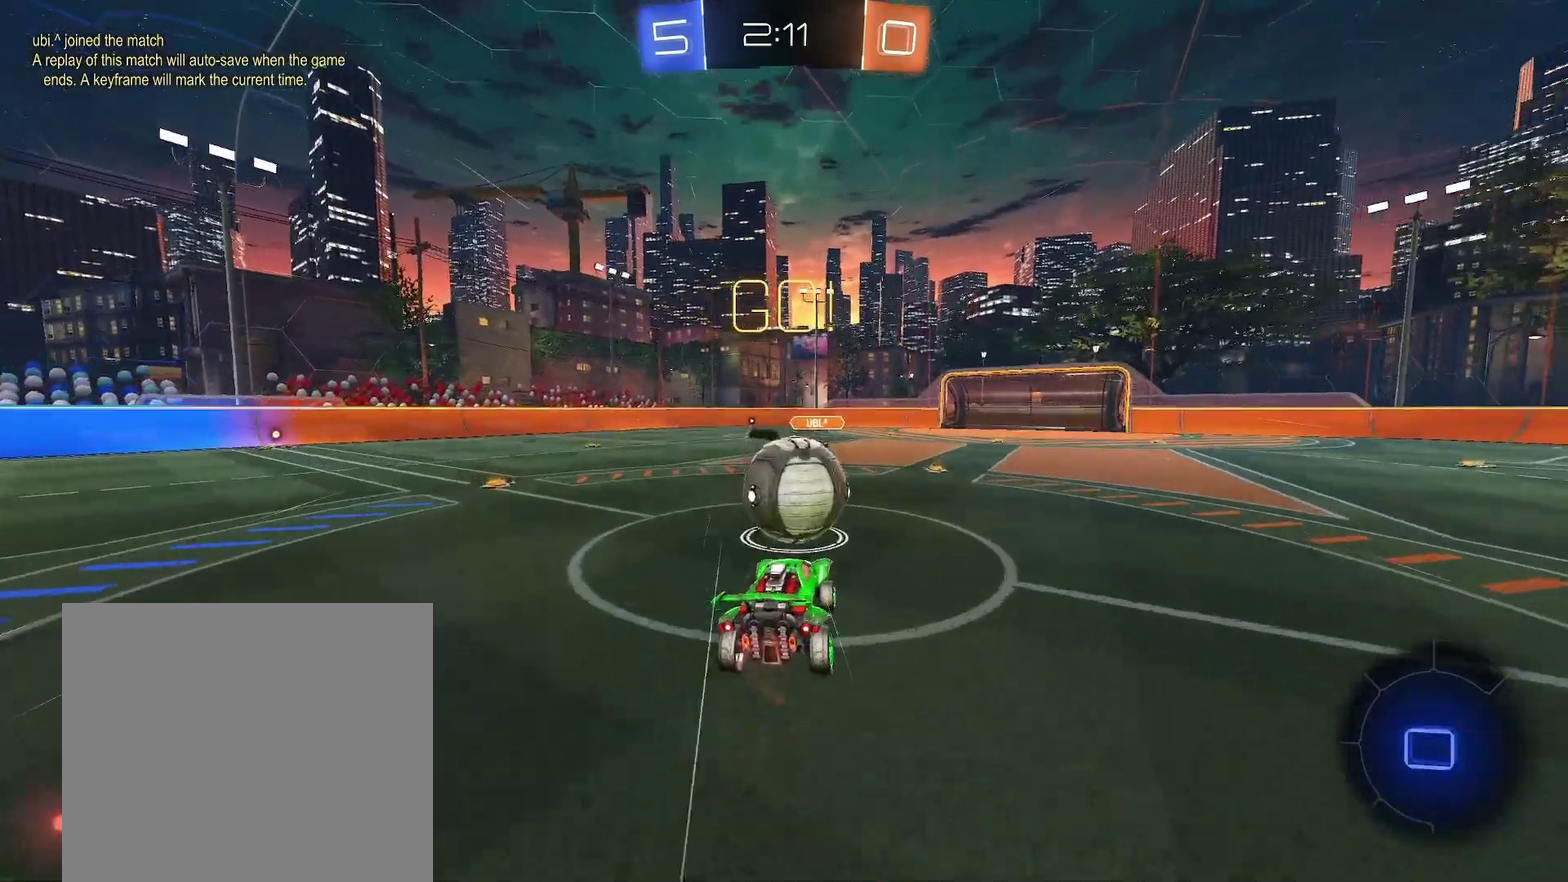
{"buttons": ["R1"], "left_stick": "right"}
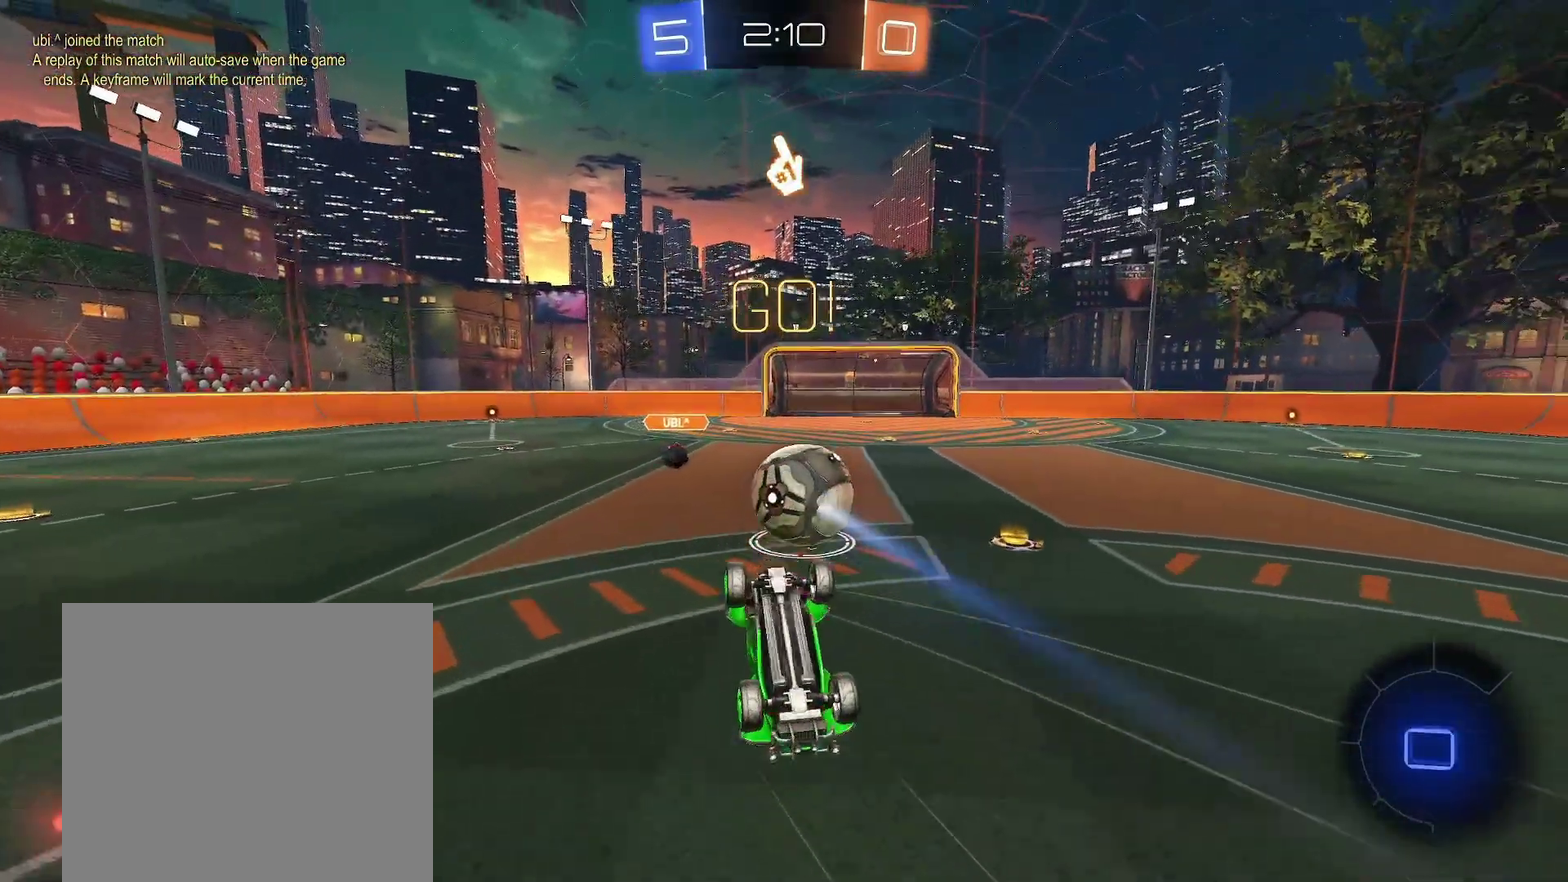
{"buttons": ["R1"], "left_stick": "up"}
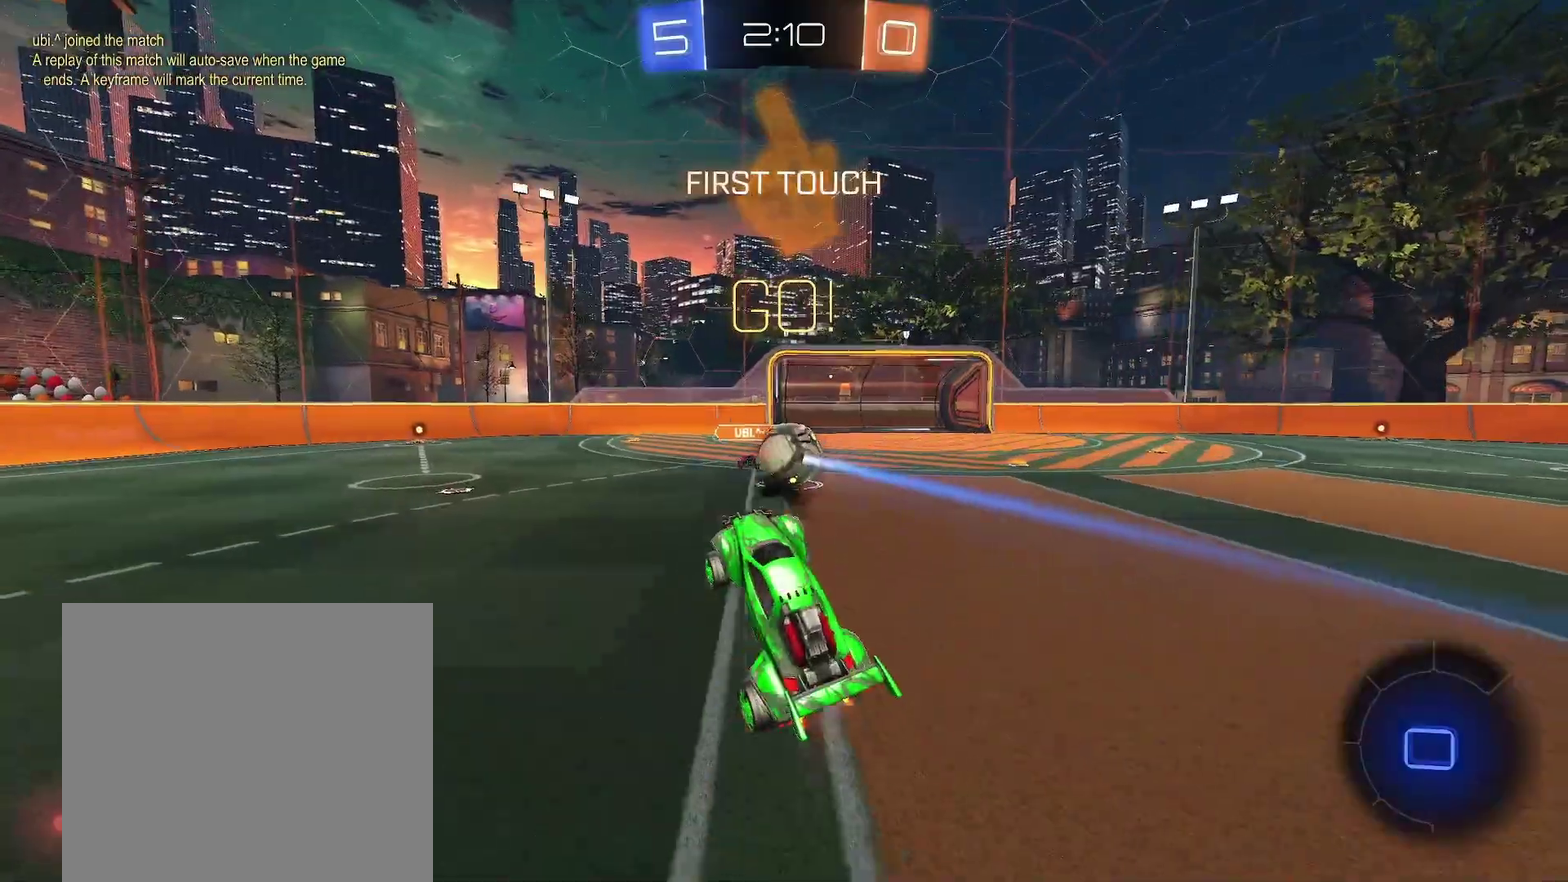
{"buttons": ["R1"], "left_stick": "center", "events": [[33, "left_stick", "center"]]}
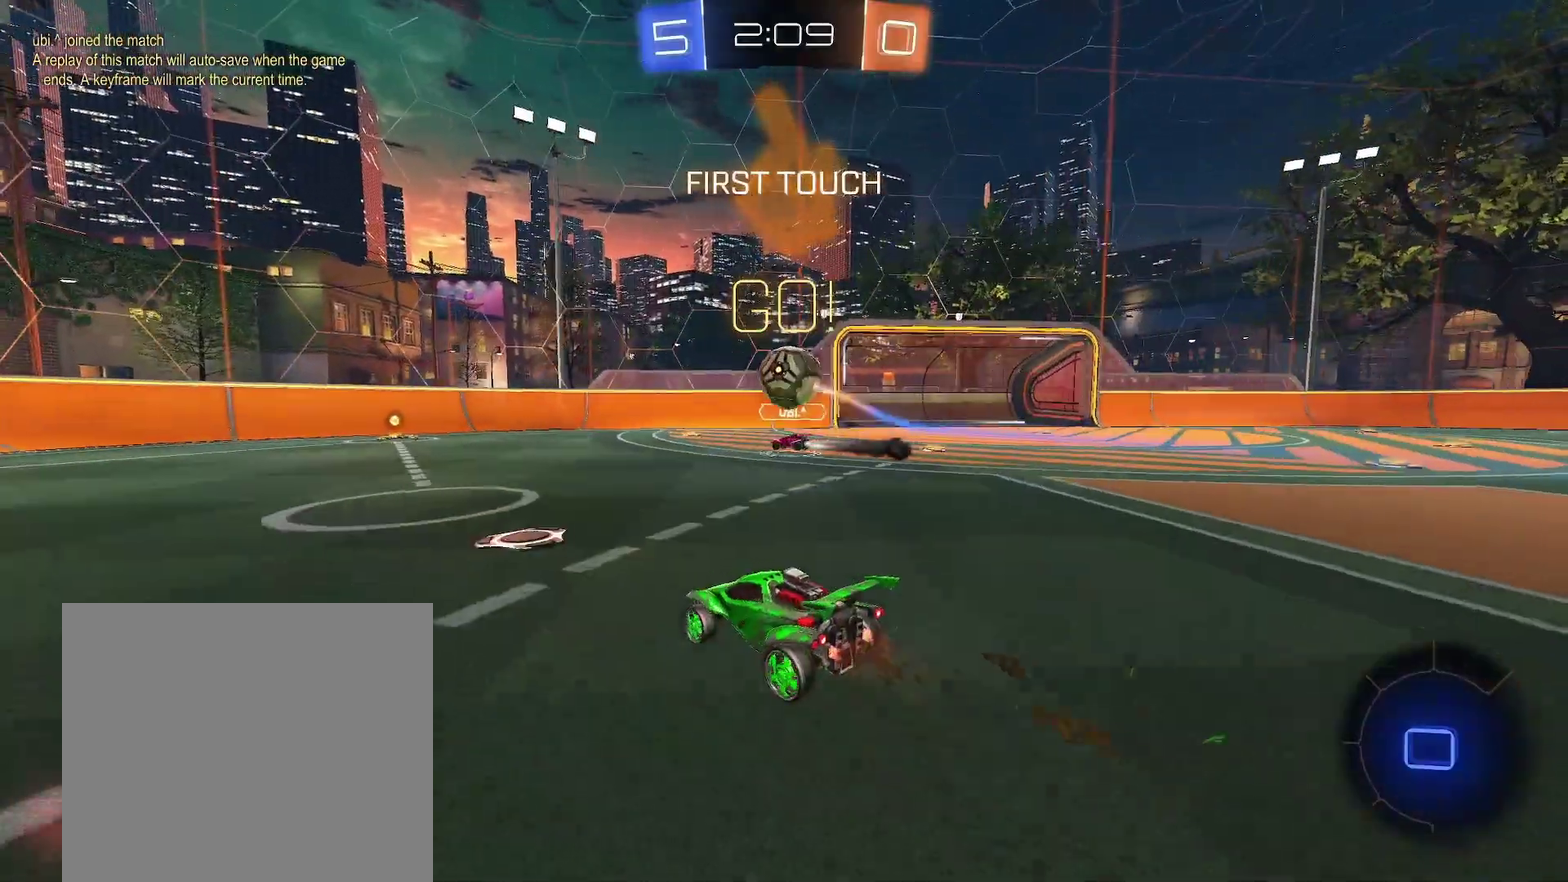
{"buttons": ["R1"], "left_stick": "center", "events": [[250, "left_stick", "down-left"], [350, "left_stick", "center"]]}
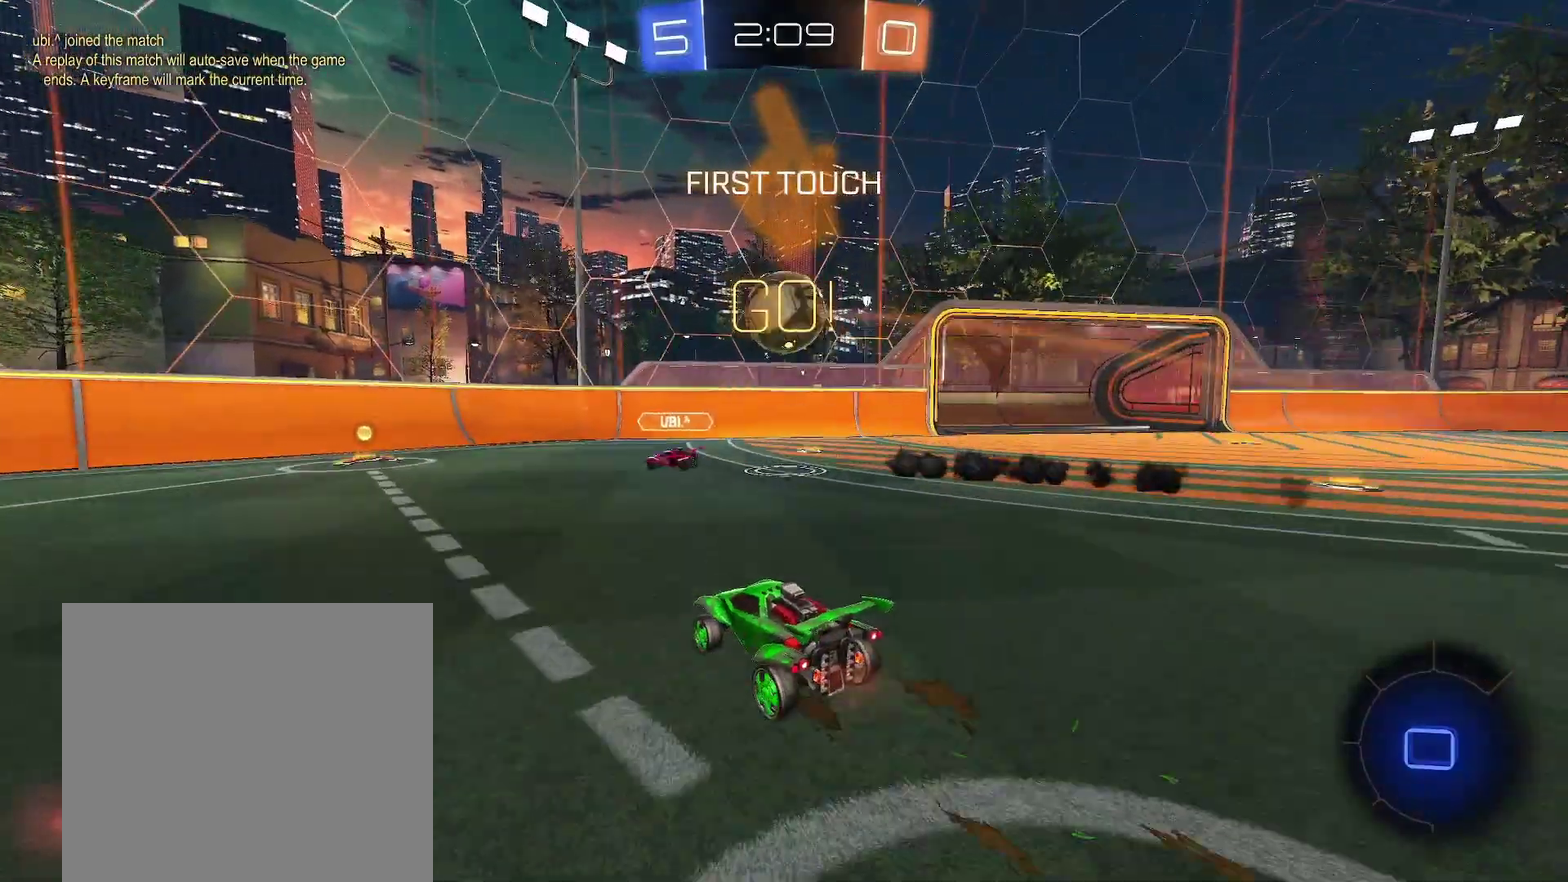
{"buttons": ["R1"], "left_stick": "center", "events": [[83, "left_stick", "left"], [133, "left_stick", "center"]]}
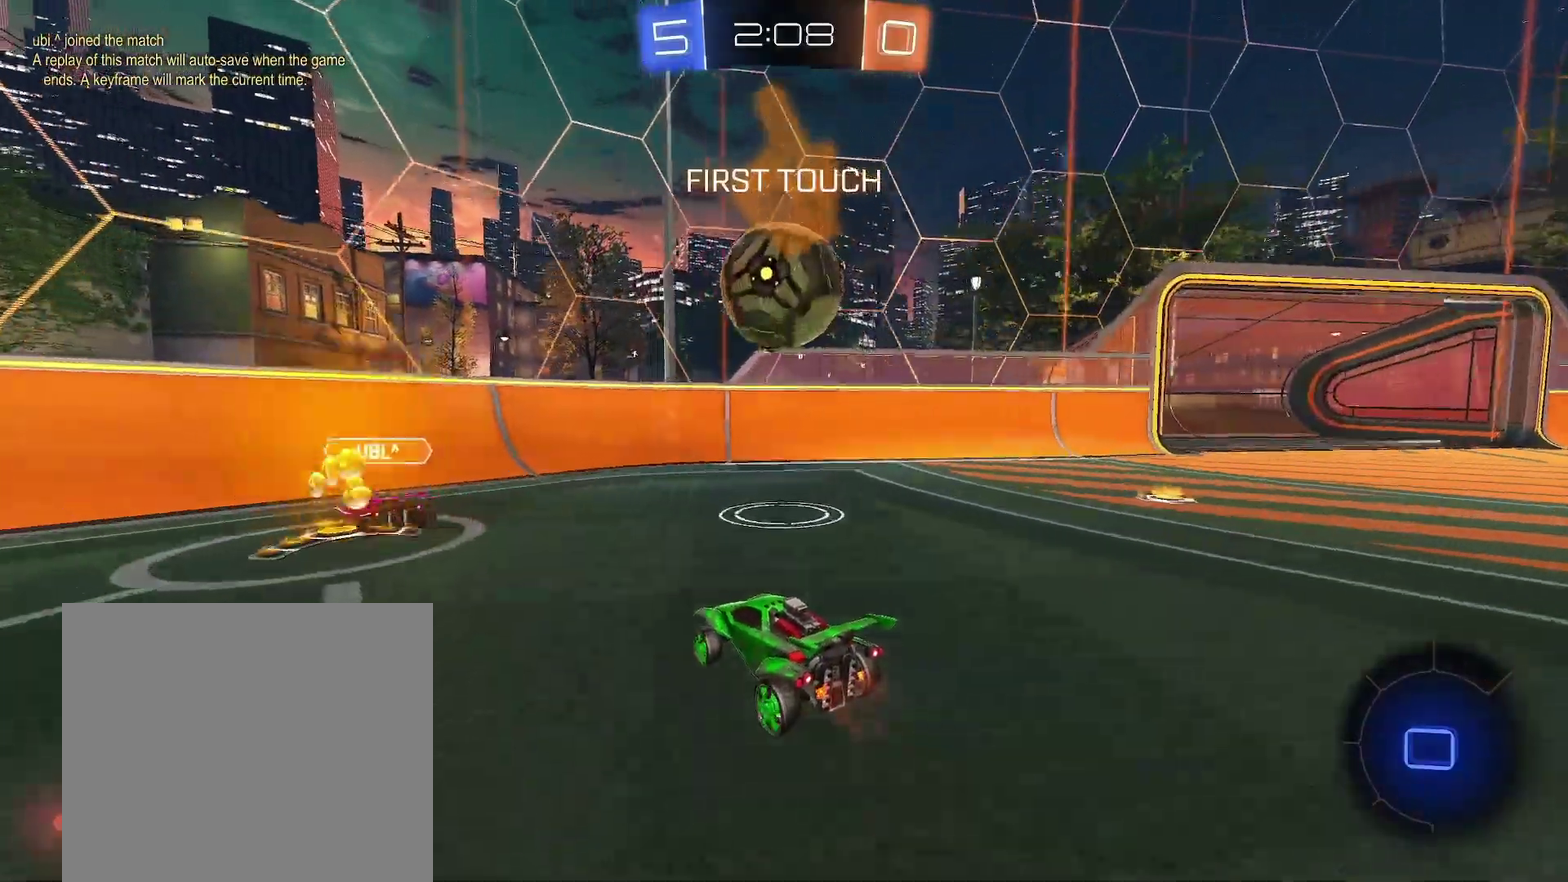
{"buttons": ["R1"], "left_stick": "left", "events": [[117, "left_stick", "left"], [217, "left_stick", "center"], [367, "left_stick", "left"]]}
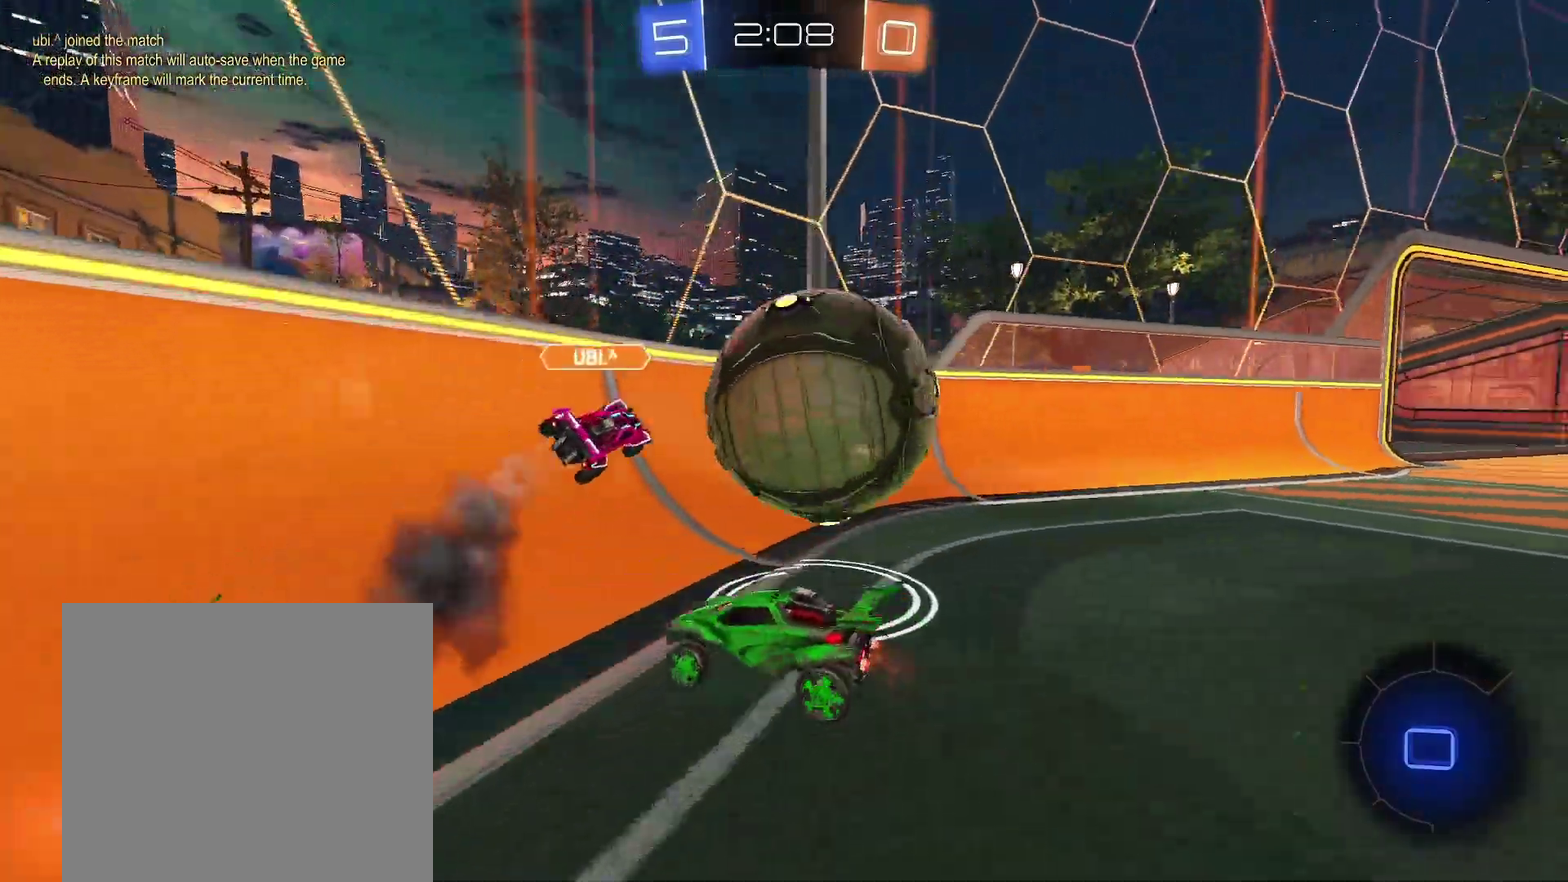
{"buttons": ["R1"], "left_stick": "left", "events": []}
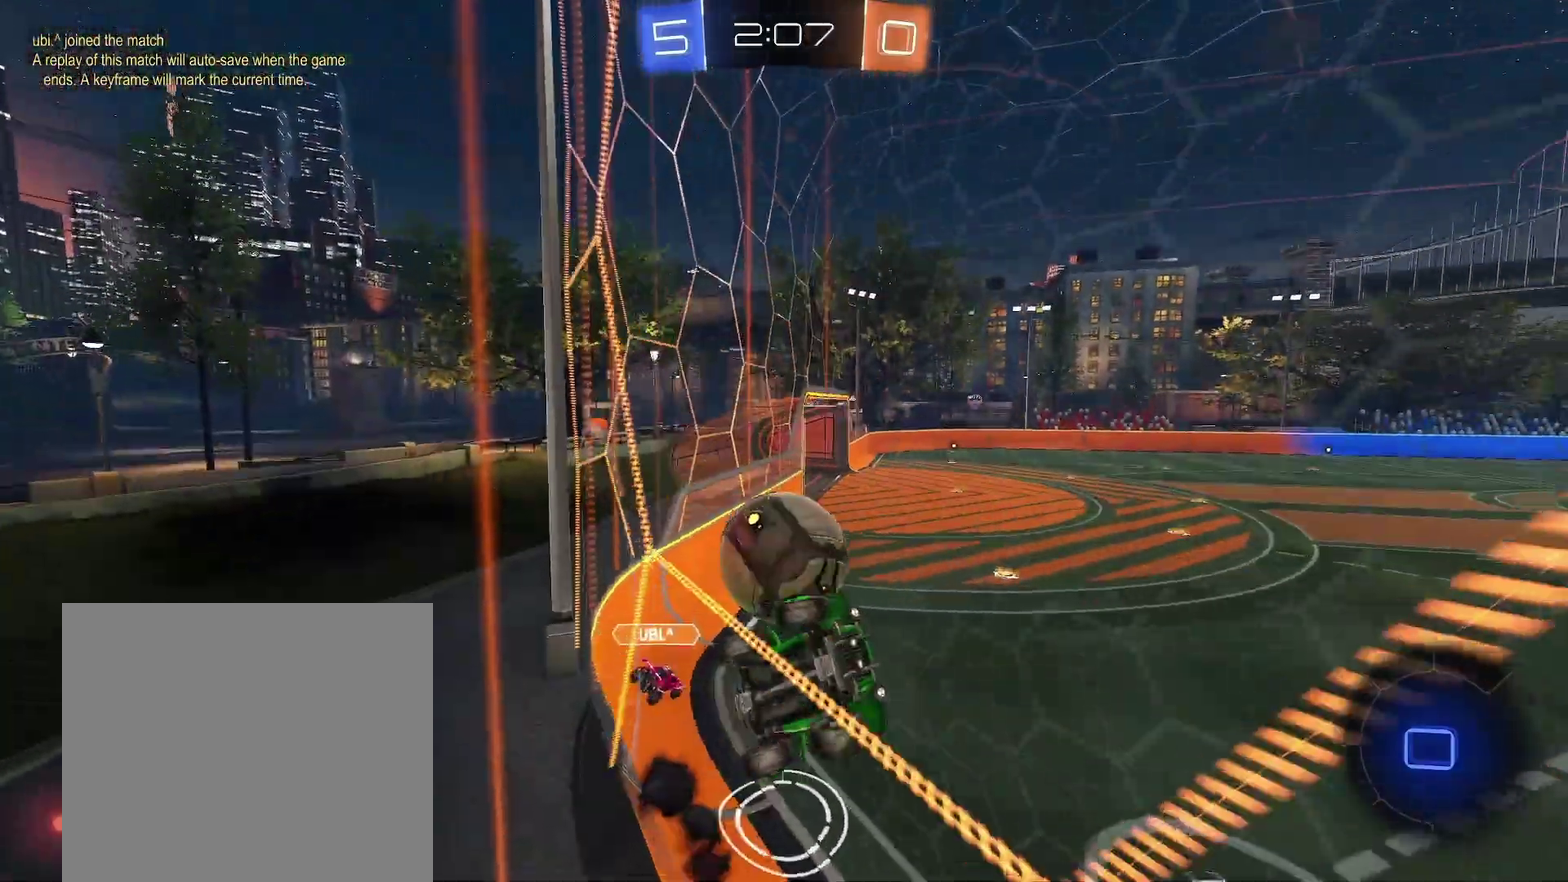
{"buttons": ["R1"], "left_stick": "up-left", "events": [[350, "left_stick", "up-left"]]}
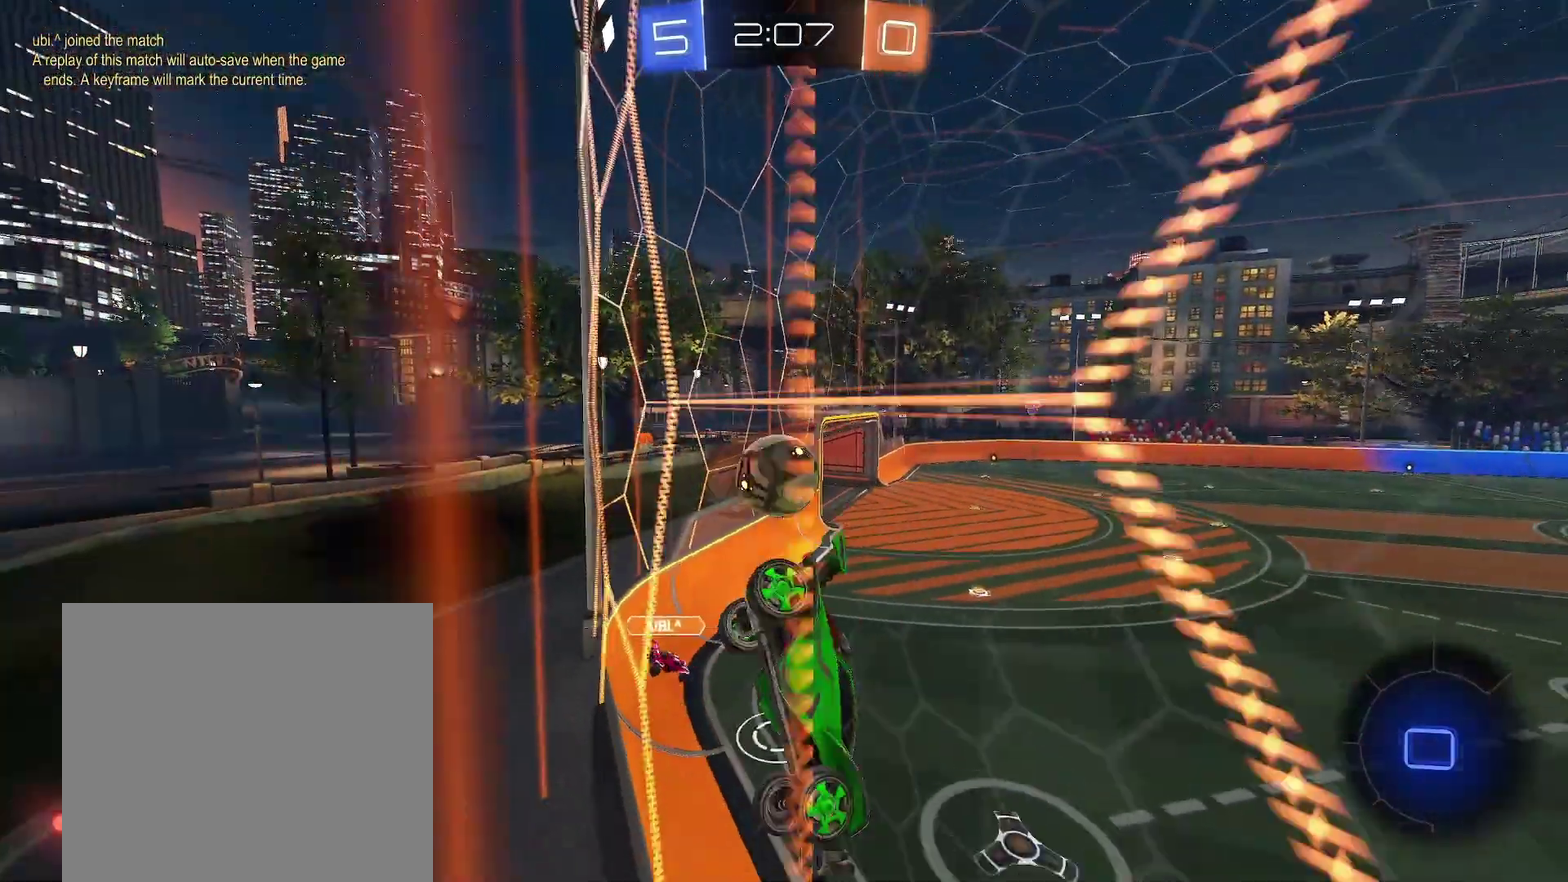
{"buttons": ["R1"], "left_stick": "center"}
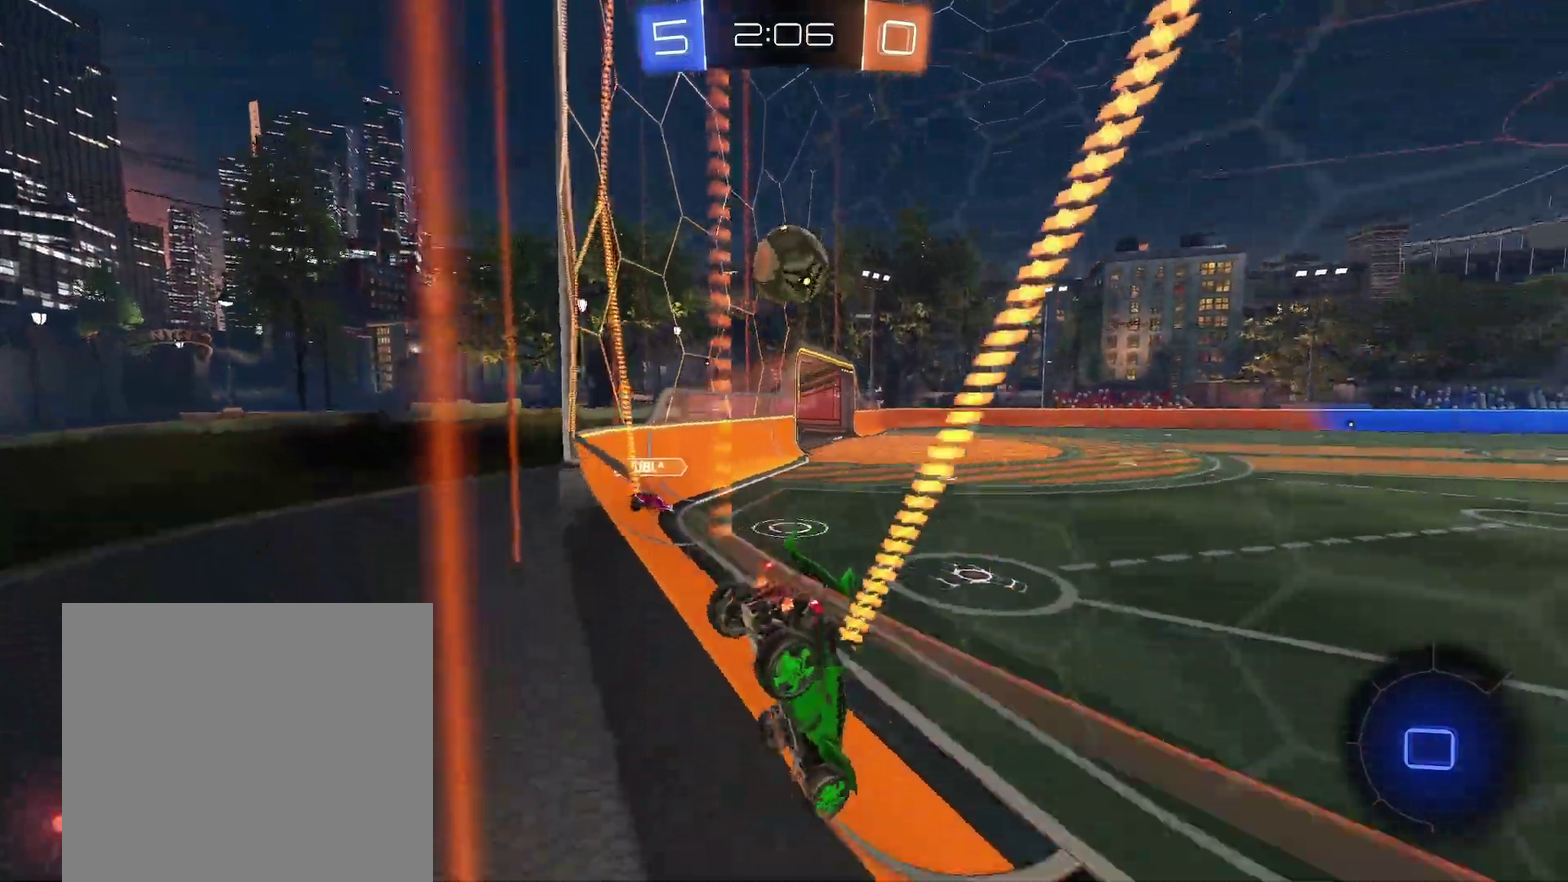
{"buttons": ["A", "X", "R1"], "left_stick": "right"}
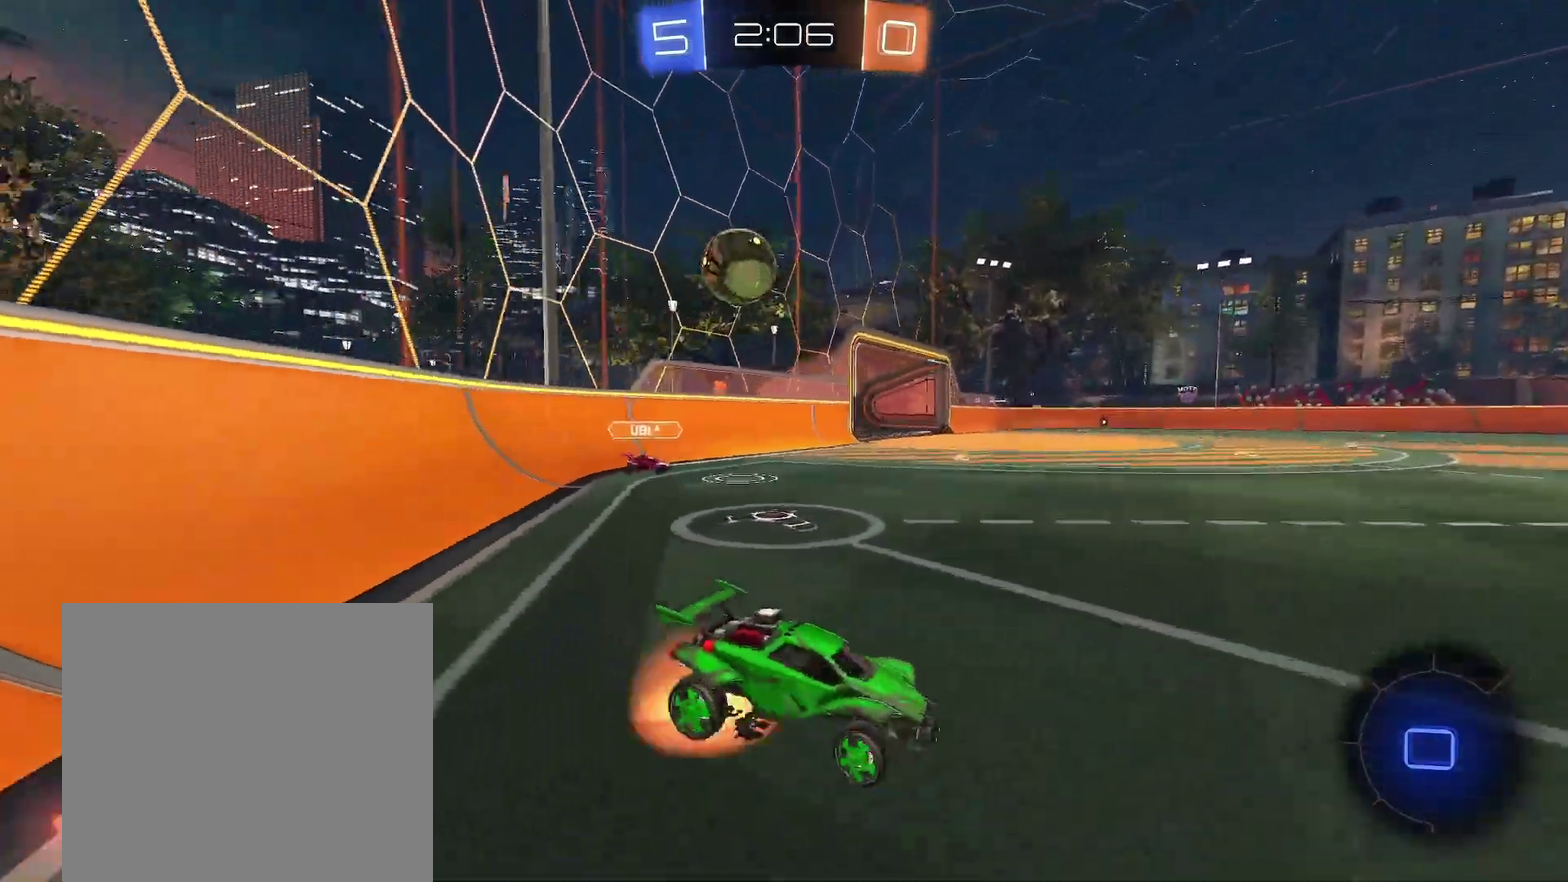
{"buttons": ["X", "Y", "R1"], "left_stick": "down-right"}